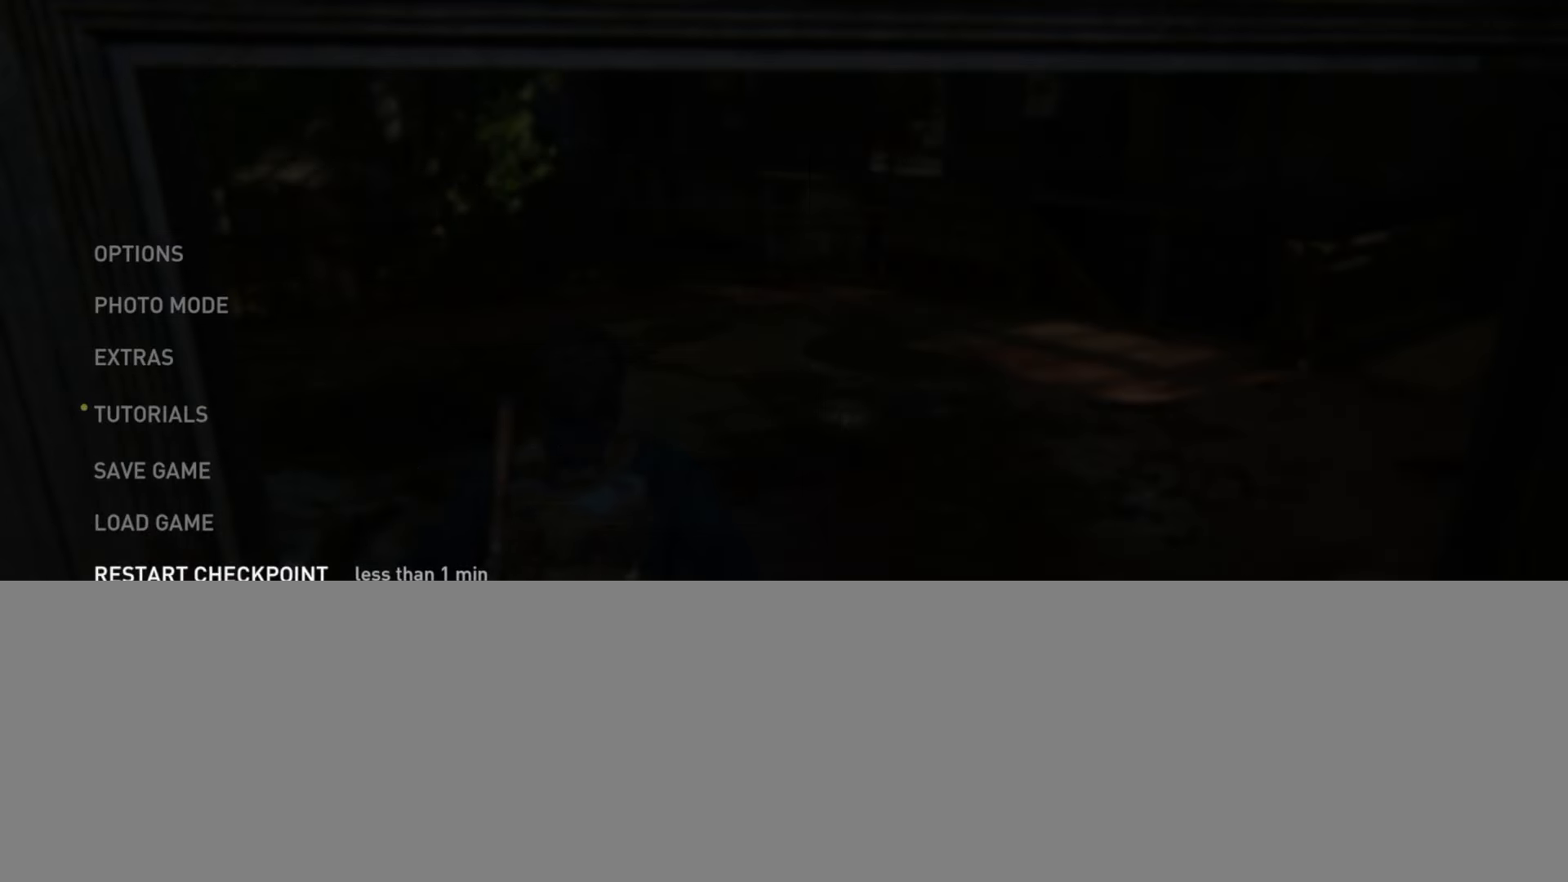
Gameplay with a controller (PlayStation layout); each line is a JSON object with the inputs held at the frame after it. "events" lists button and stick changes between this image and that frame as [ms after this image, input, new state], when the widget could be followed in between. Not read: START.
{"buttons": [], "left_stick": "center", "right_stick": "center", "events": []}
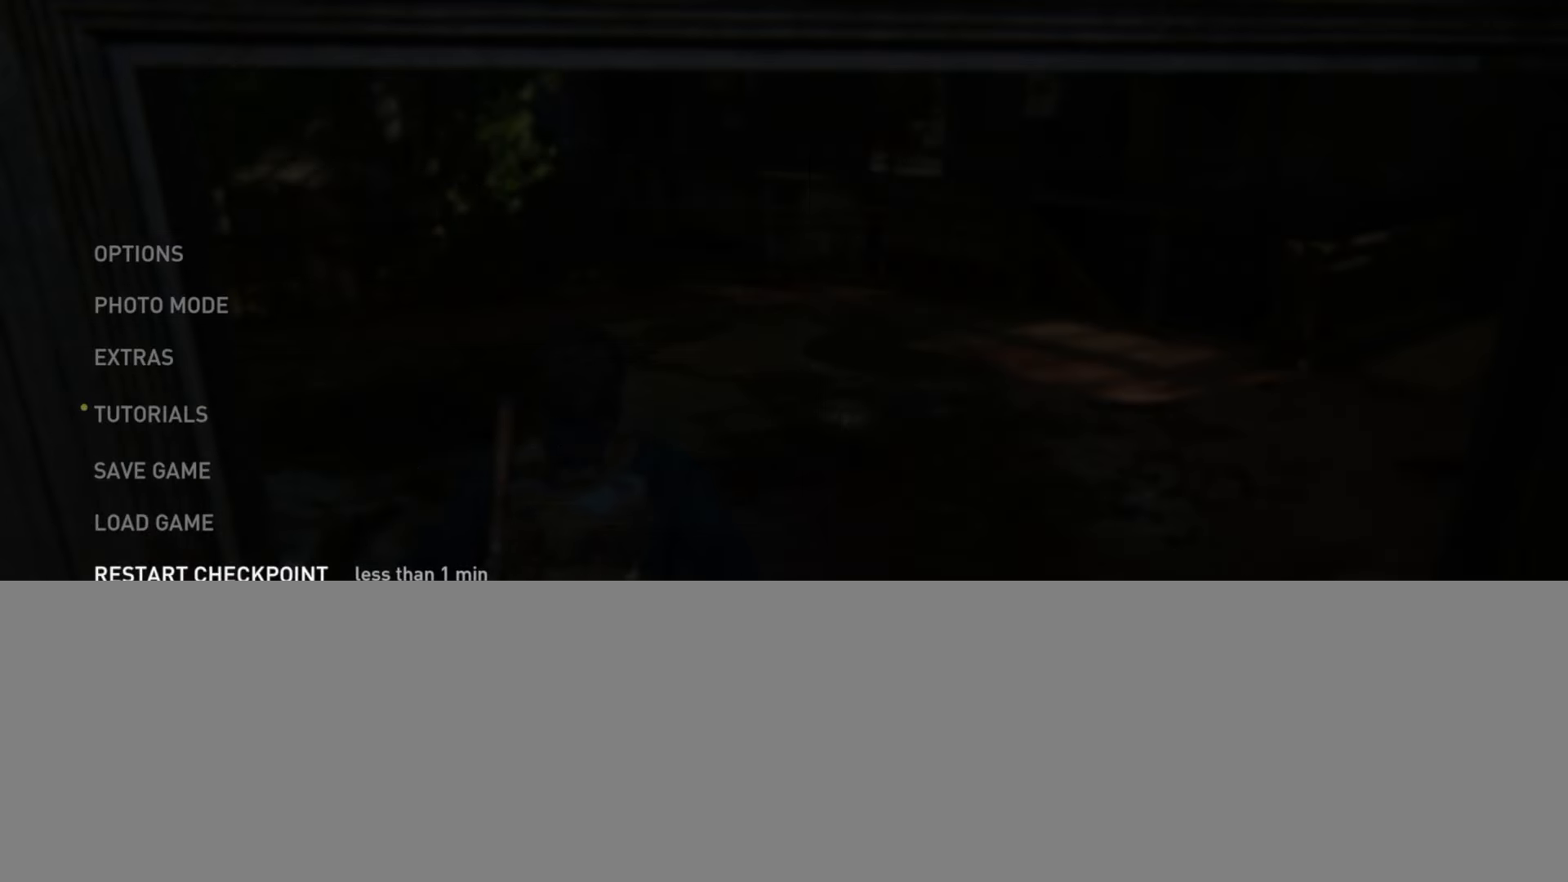
{"buttons": [], "left_stick": "center", "right_stick": "center", "events": []}
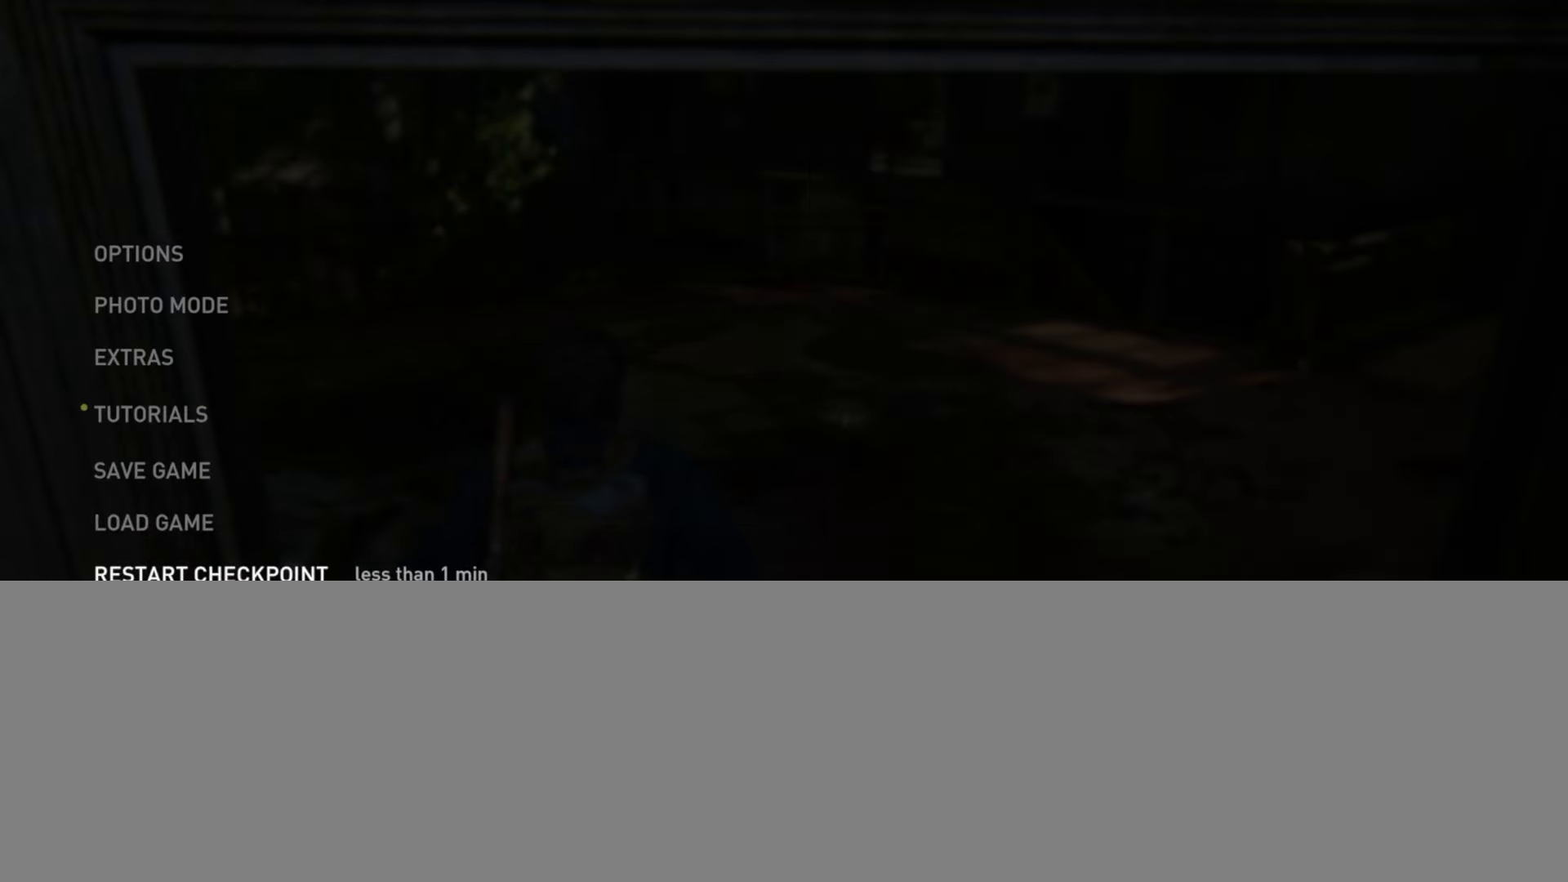
{"buttons": ["CROSS"], "left_stick": "center", "right_stick": "center", "events": [[468, "CROSS", "down"]]}
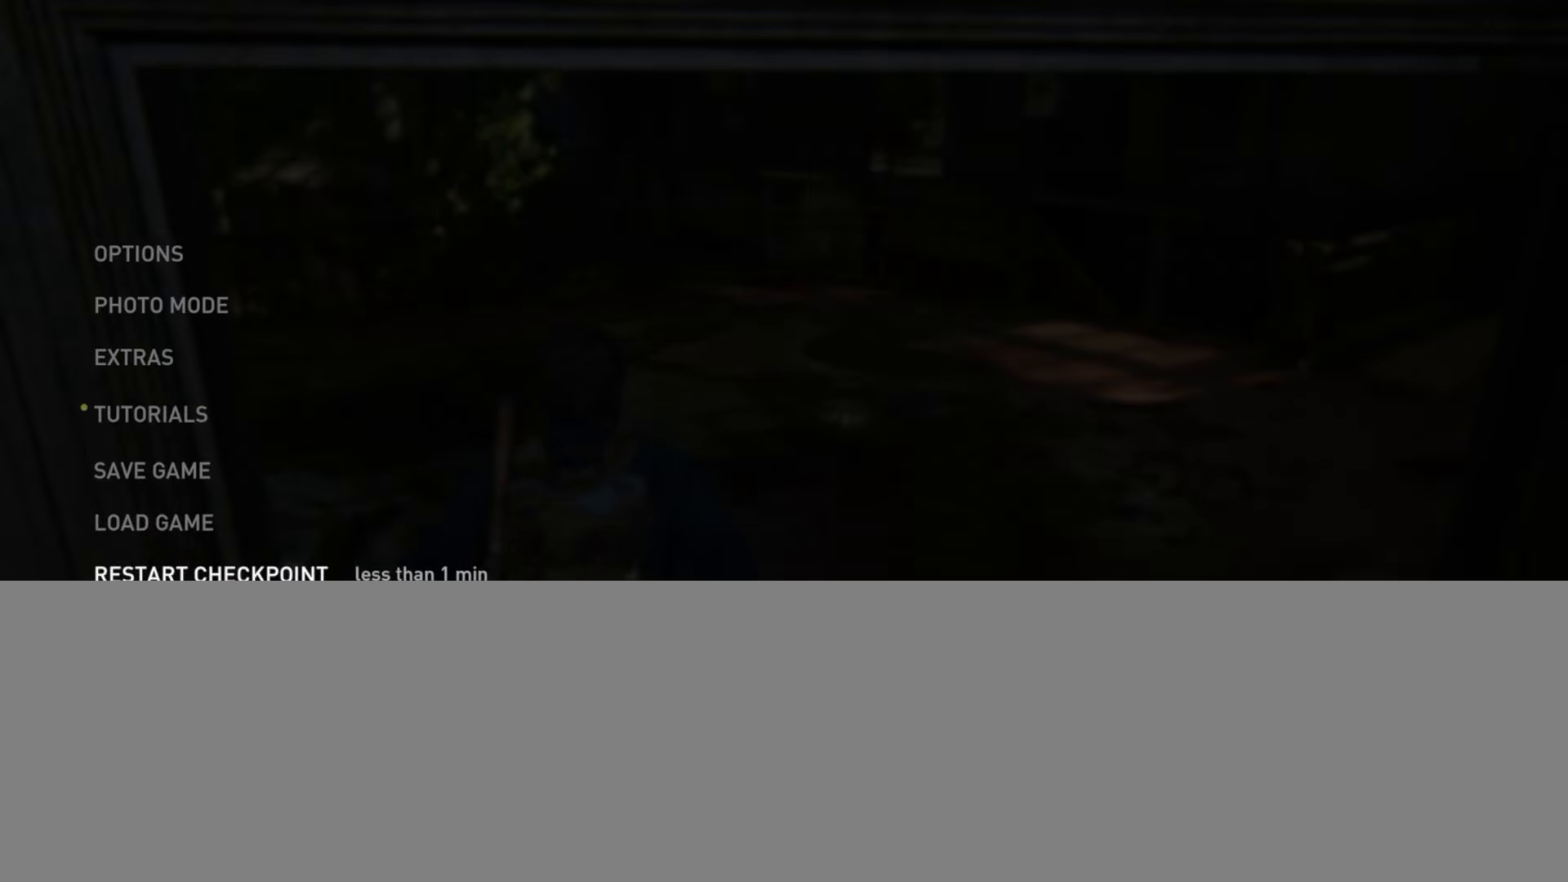
{"buttons": ["DPAD_LEFT"], "left_stick": "center", "right_stick": "center", "events": [[100, "CROSS", "up"], [451, "DPAD_LEFT", "down"]]}
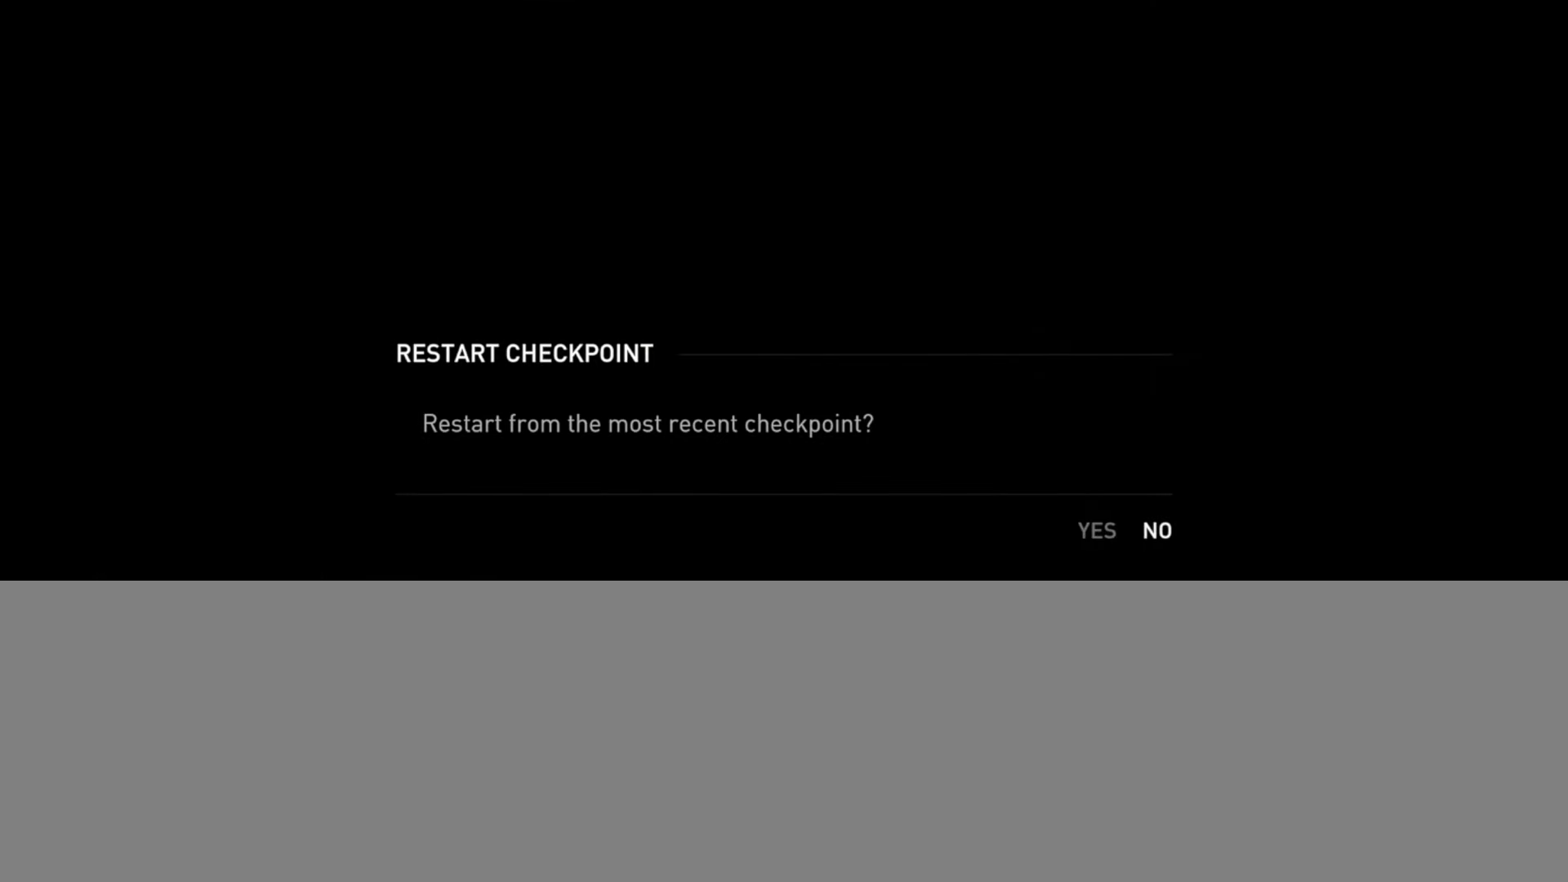
{"buttons": [], "left_stick": "center", "right_stick": "center", "events": [[67, "DPAD_LEFT", "up"], [267, "CROSS", "down"], [400, "CROSS", "up"]]}
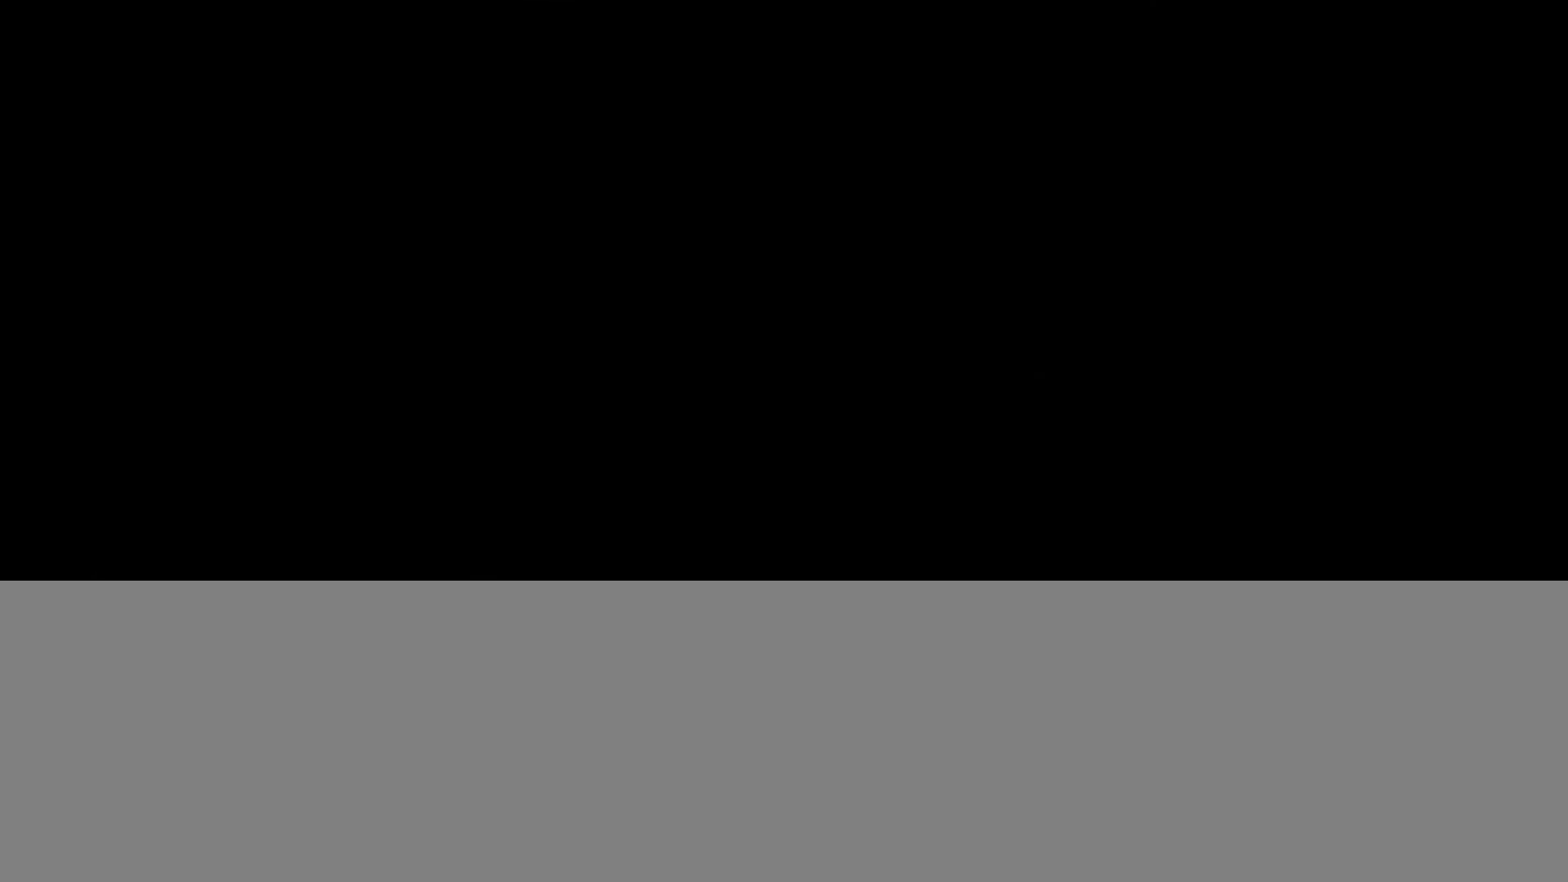
{"buttons": ["L2"], "left_stick": "up-right", "right_stick": "right", "events": [[384, "L2", "down"], [384, "left_stick", "up-right"], [451, "right_stick", "right"]]}
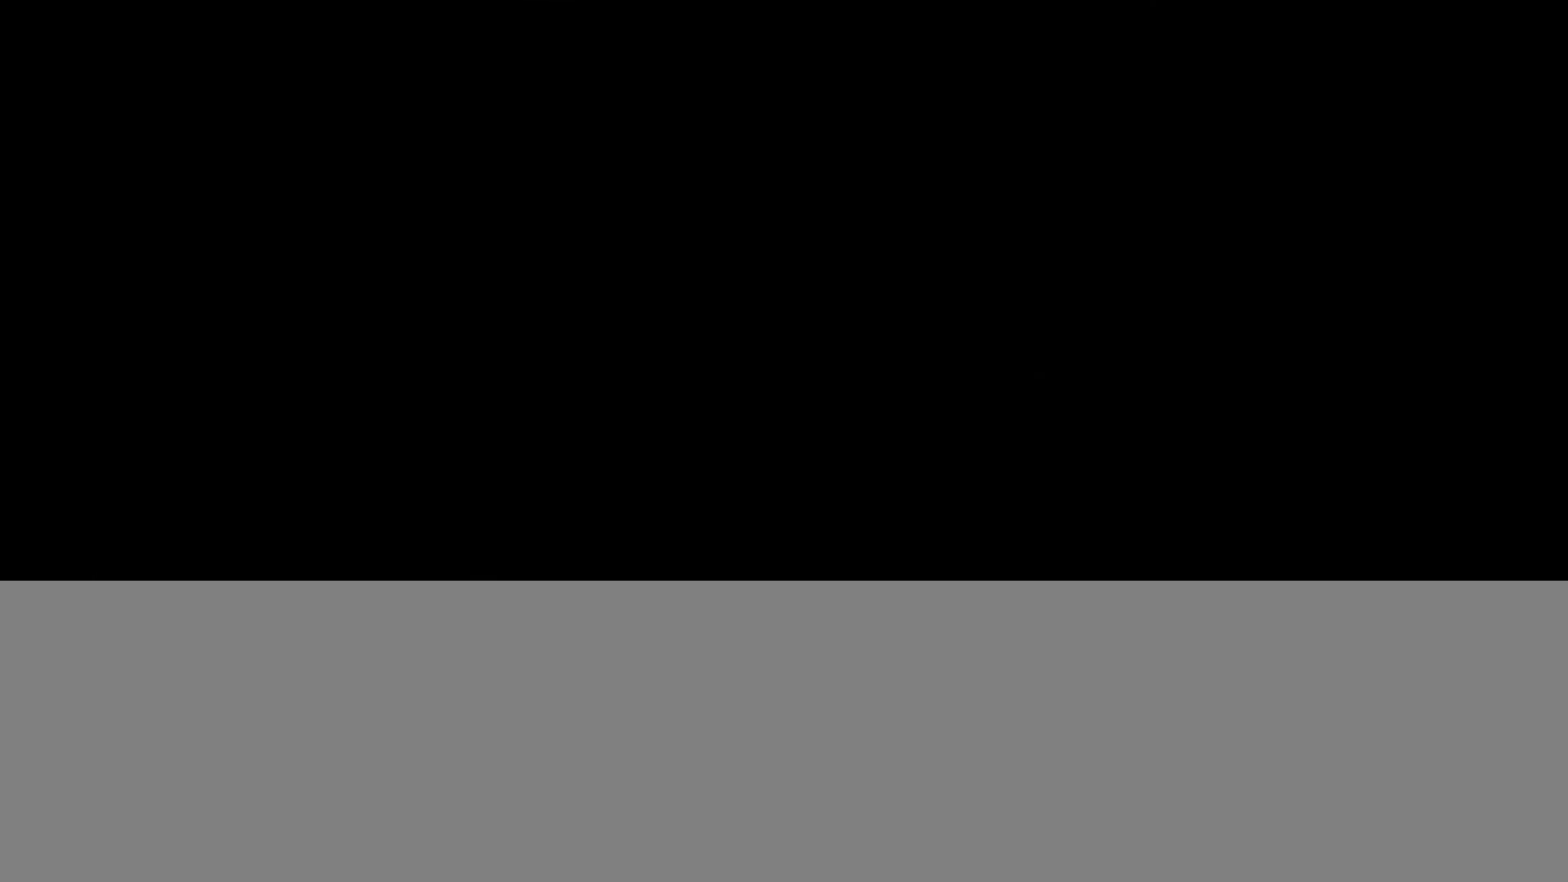
{"buttons": ["L2"], "left_stick": "up-right", "right_stick": "right", "events": []}
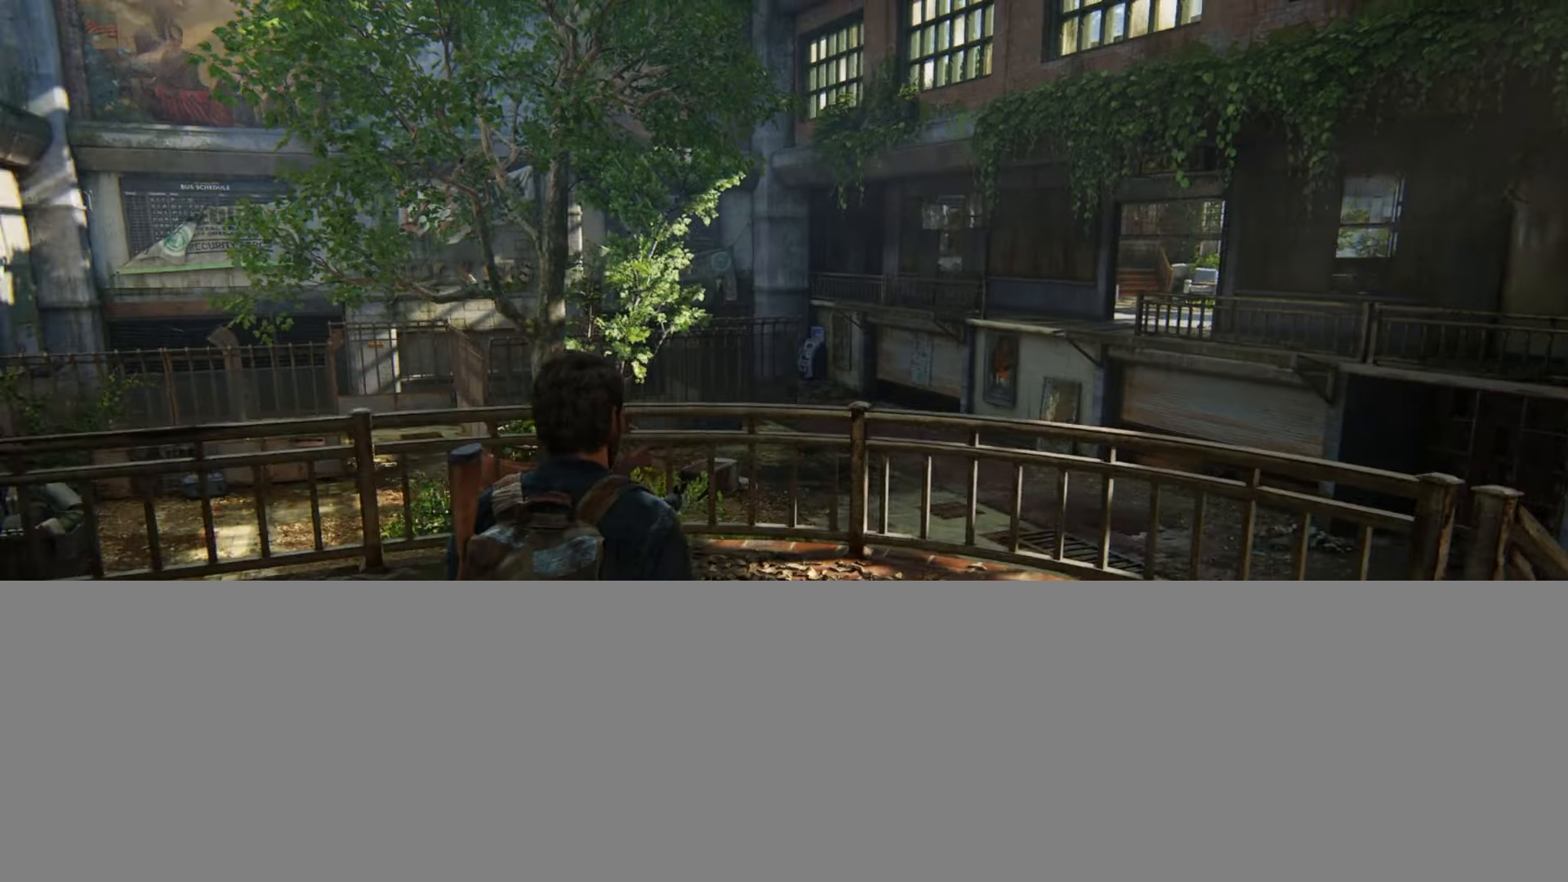
{"buttons": ["L2"], "left_stick": "up-right", "right_stick": "right", "events": []}
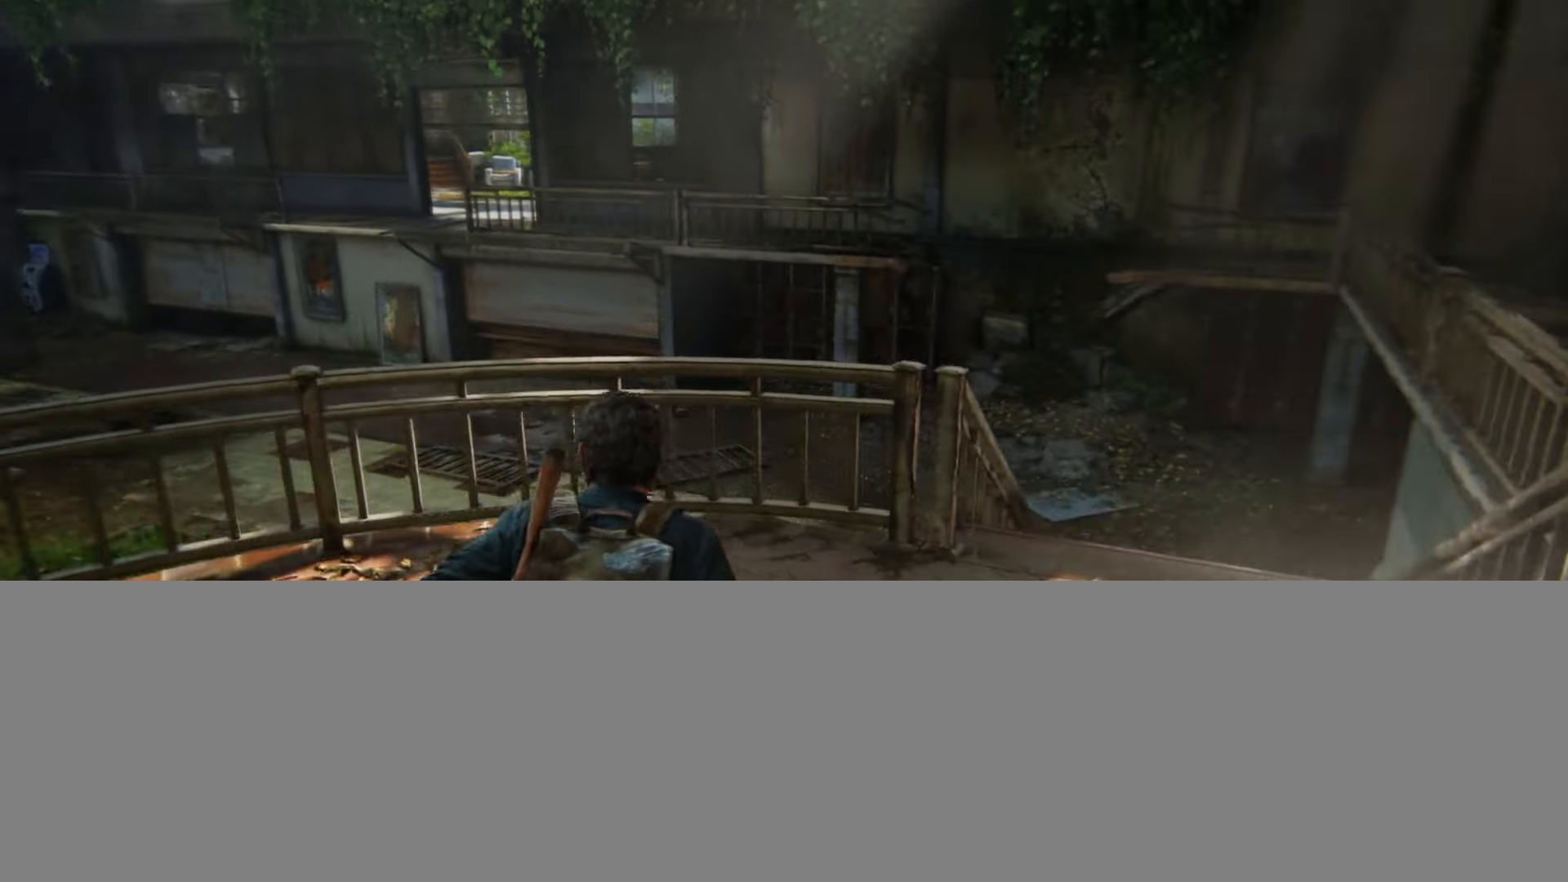
{"buttons": ["L2"], "left_stick": "up-right", "right_stick": "down-left", "events": [[100, "right_stick", "center"], [484, "right_stick", "down-left"]]}
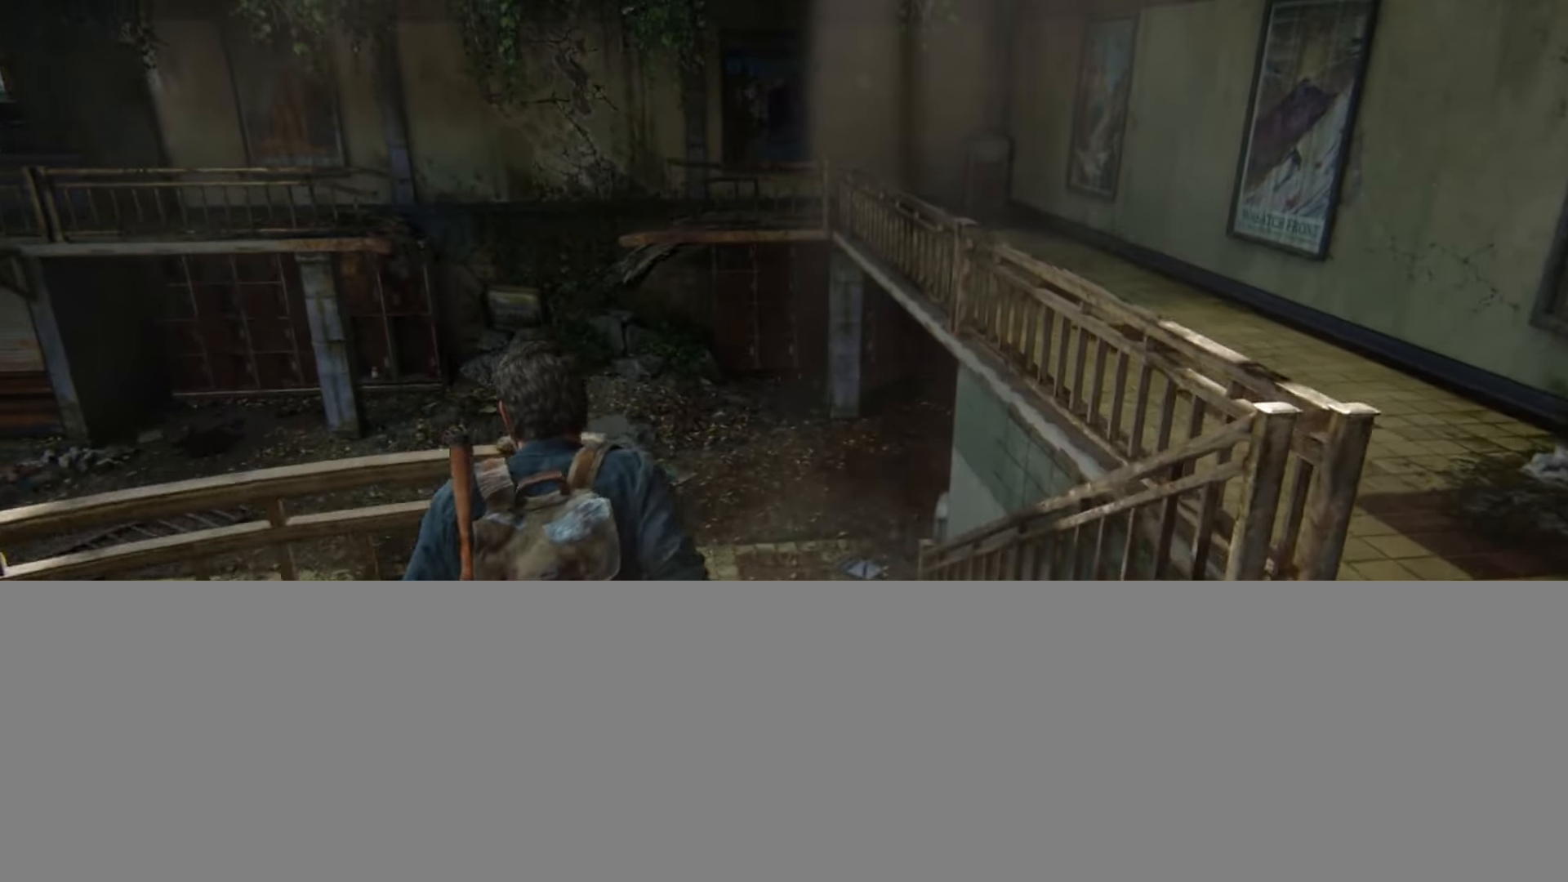
{"buttons": ["L2"], "left_stick": "up", "right_stick": "up-left", "events": [[100, "left_stick", "up"], [134, "right_stick", "center"], [467, "right_stick", "up-left"]]}
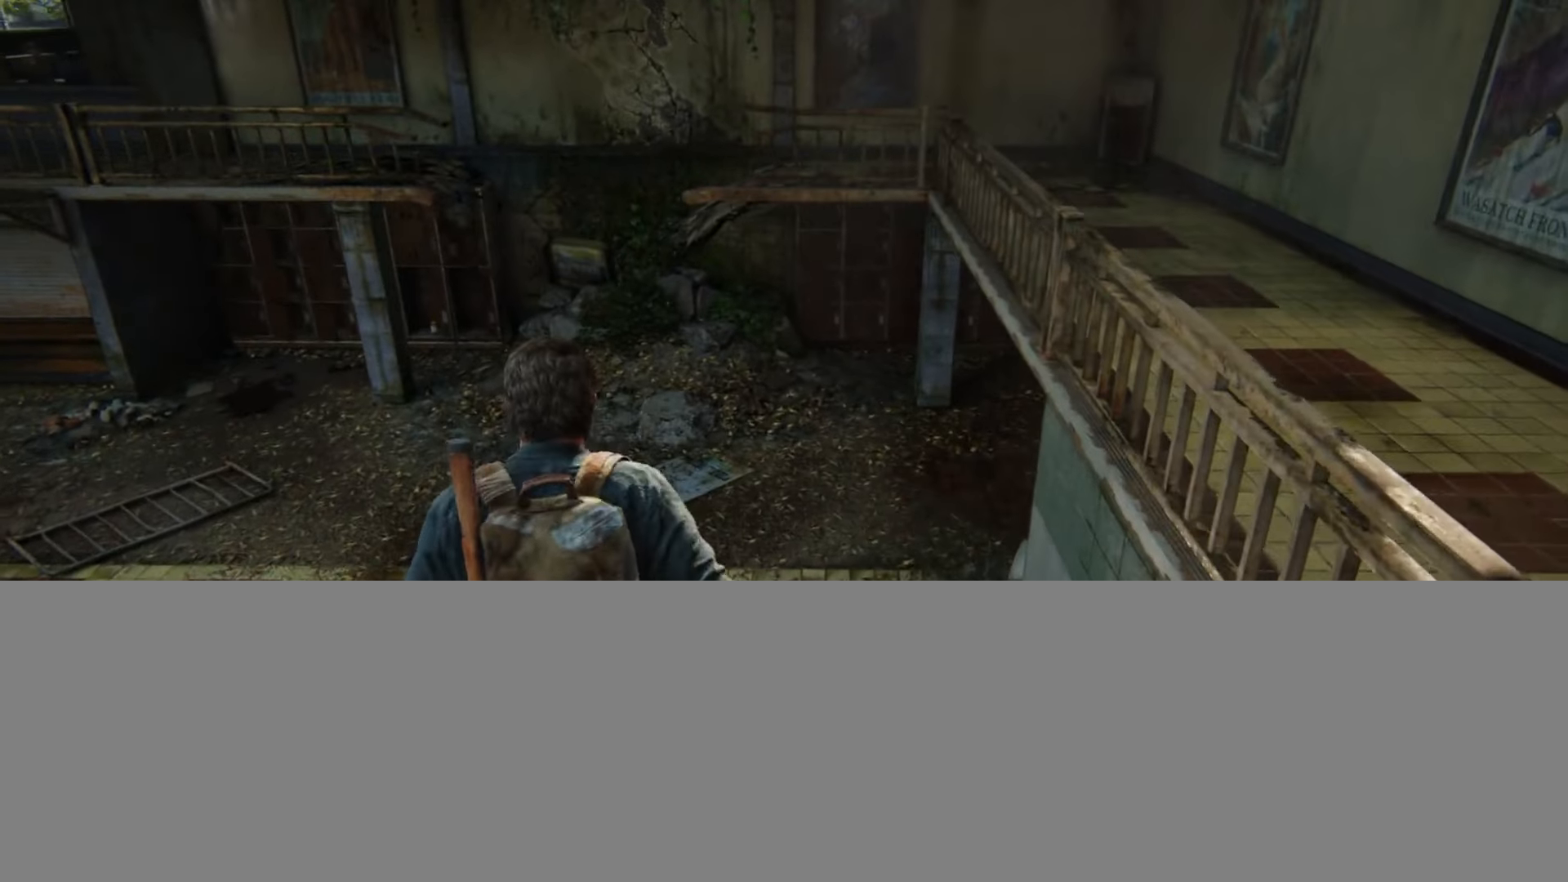
{"buttons": ["L2"], "left_stick": "up", "right_stick": "center", "events": [[117, "right_stick", "center"], [367, "right_stick", "up-left"], [500, "right_stick", "center"]]}
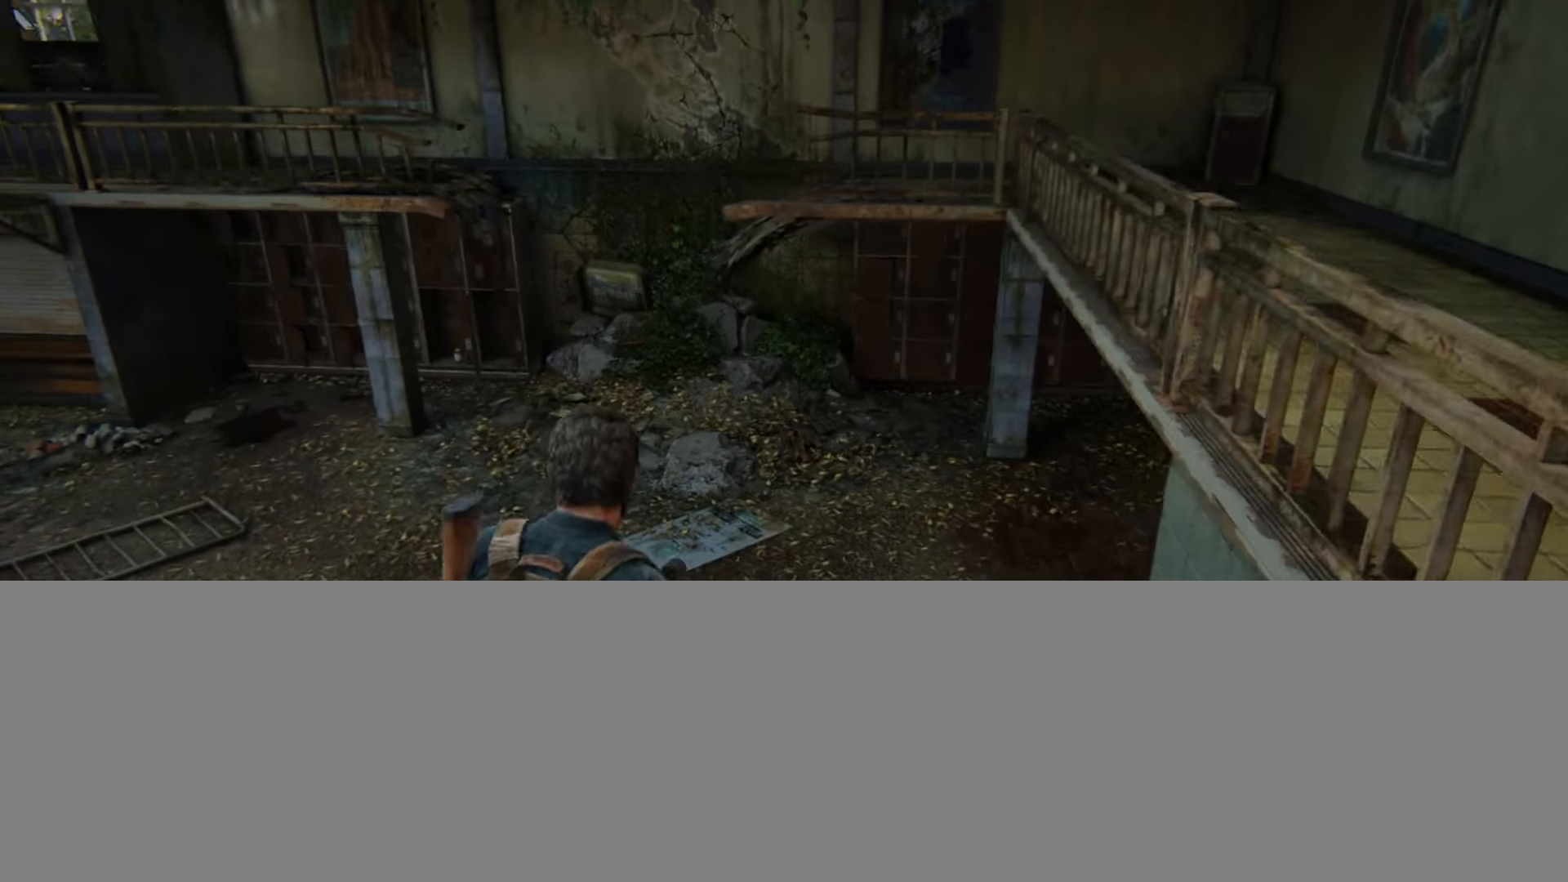
{"buttons": ["L2"], "left_stick": "up", "right_stick": "up-left", "events": [[284, "right_stick", "up-left"]]}
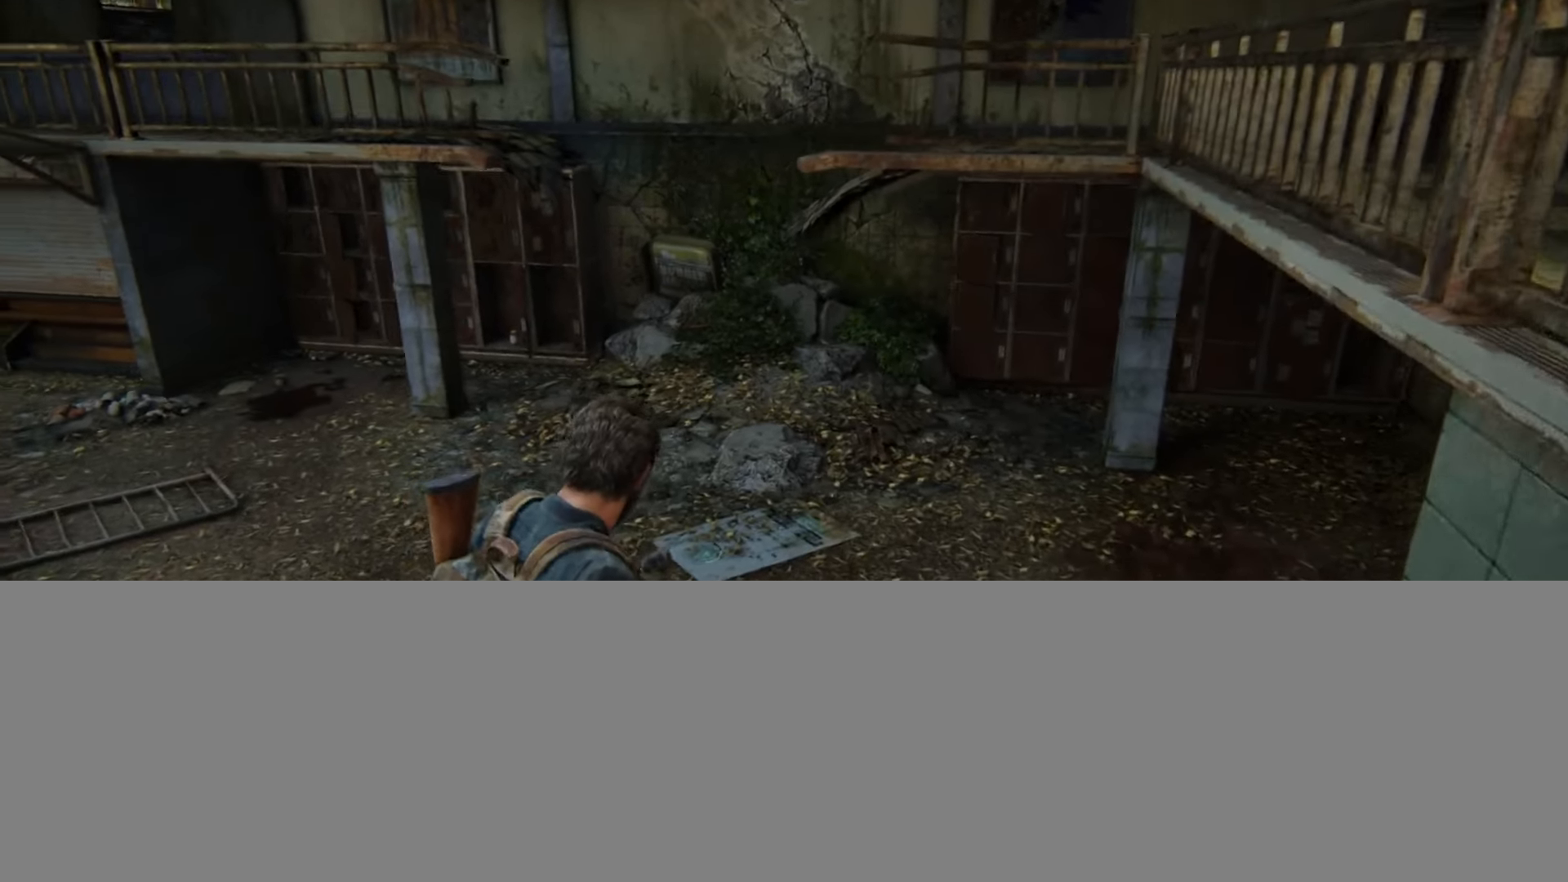
{"buttons": ["L2"], "left_stick": "up", "right_stick": "up-left", "events": []}
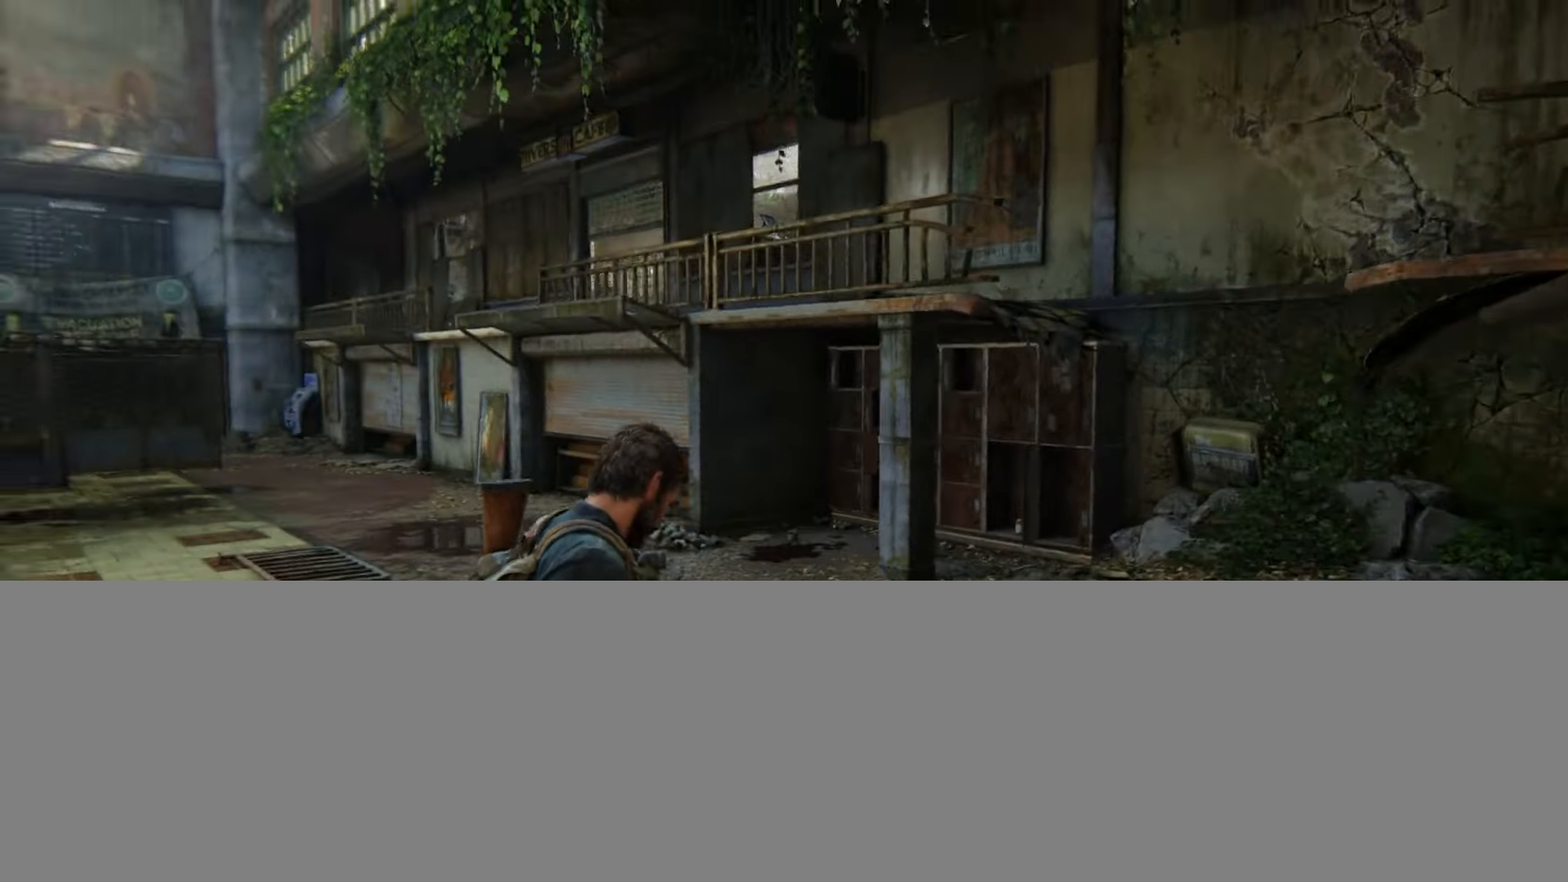
{"buttons": ["L2"], "left_stick": "up", "right_stick": "center", "events": [[50, "right_stick", "center"], [234, "right_stick", "up-left"], [417, "right_stick", "center"]]}
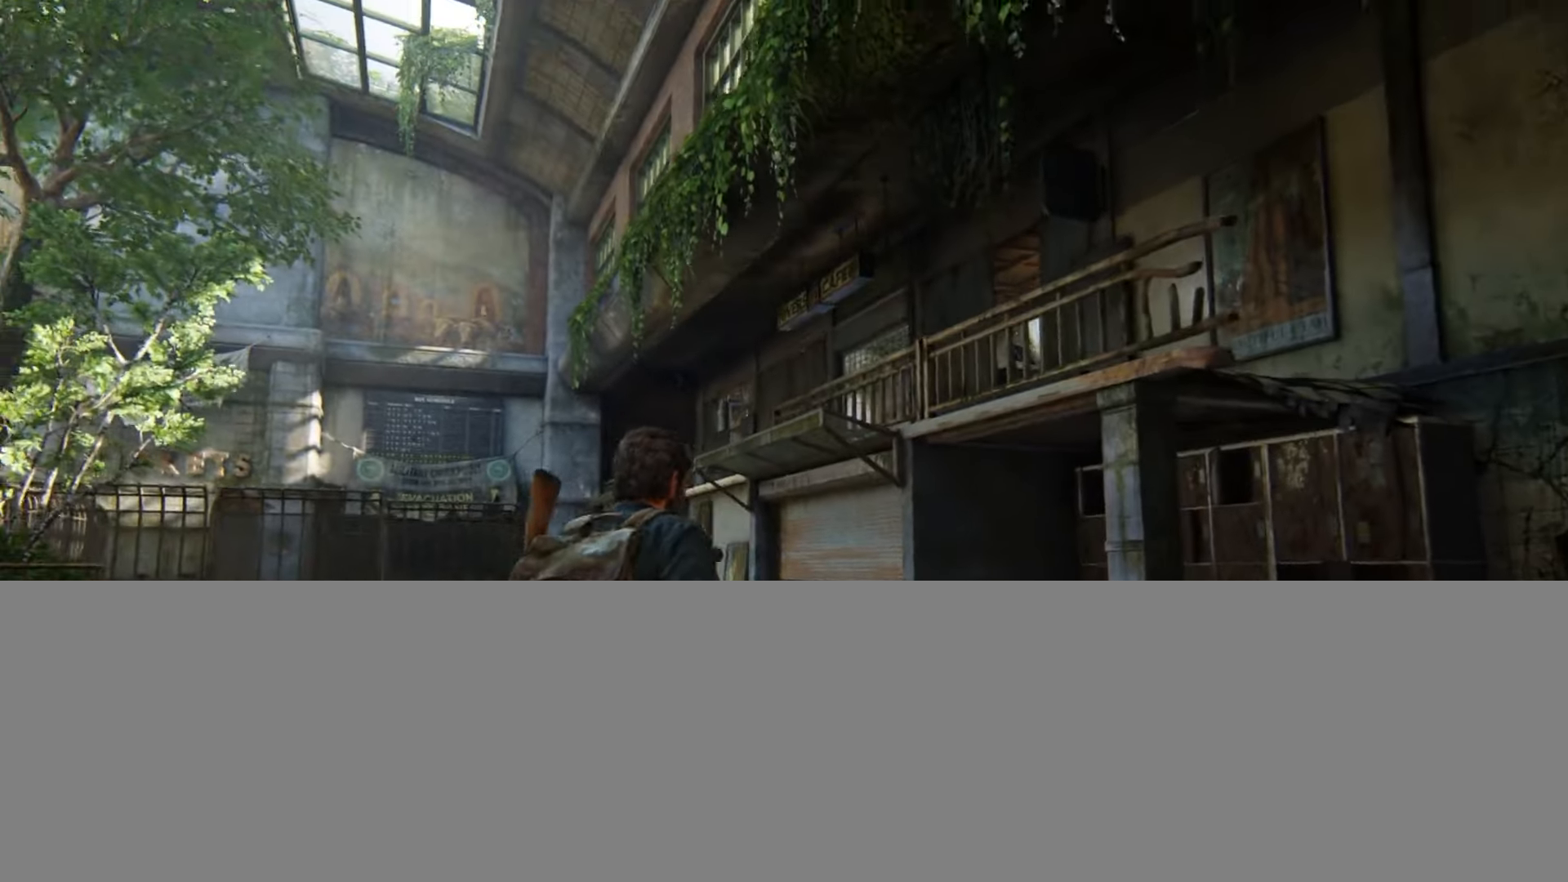
{"buttons": ["L2"], "left_stick": "up", "right_stick": "center", "events": [[200, "right_stick", "up-left"], [317, "right_stick", "center"]]}
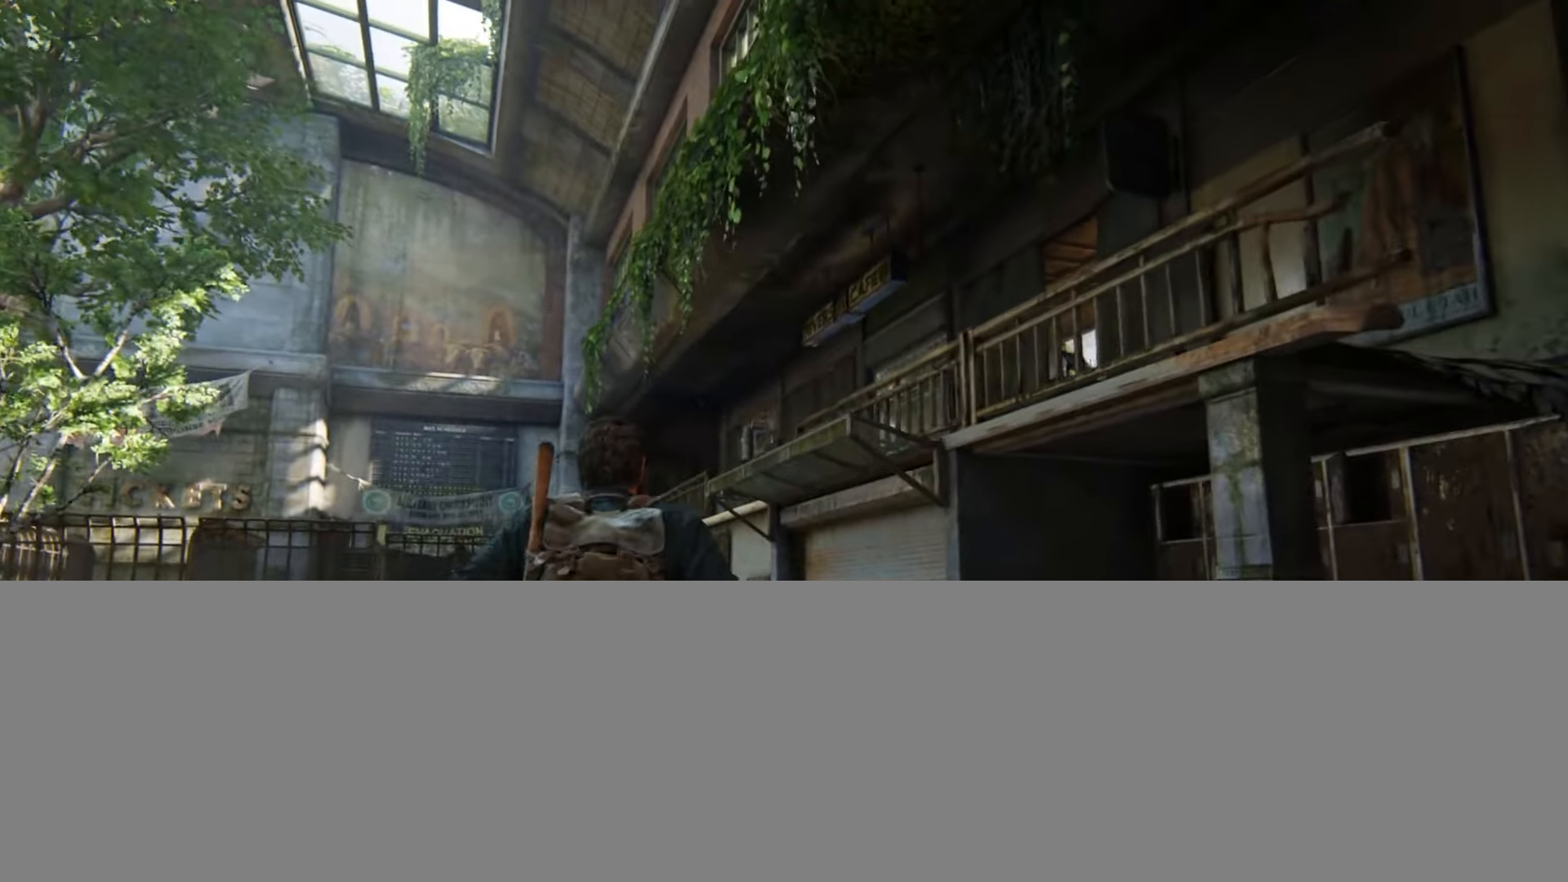
{"buttons": ["L2"], "left_stick": "up", "right_stick": "center", "events": []}
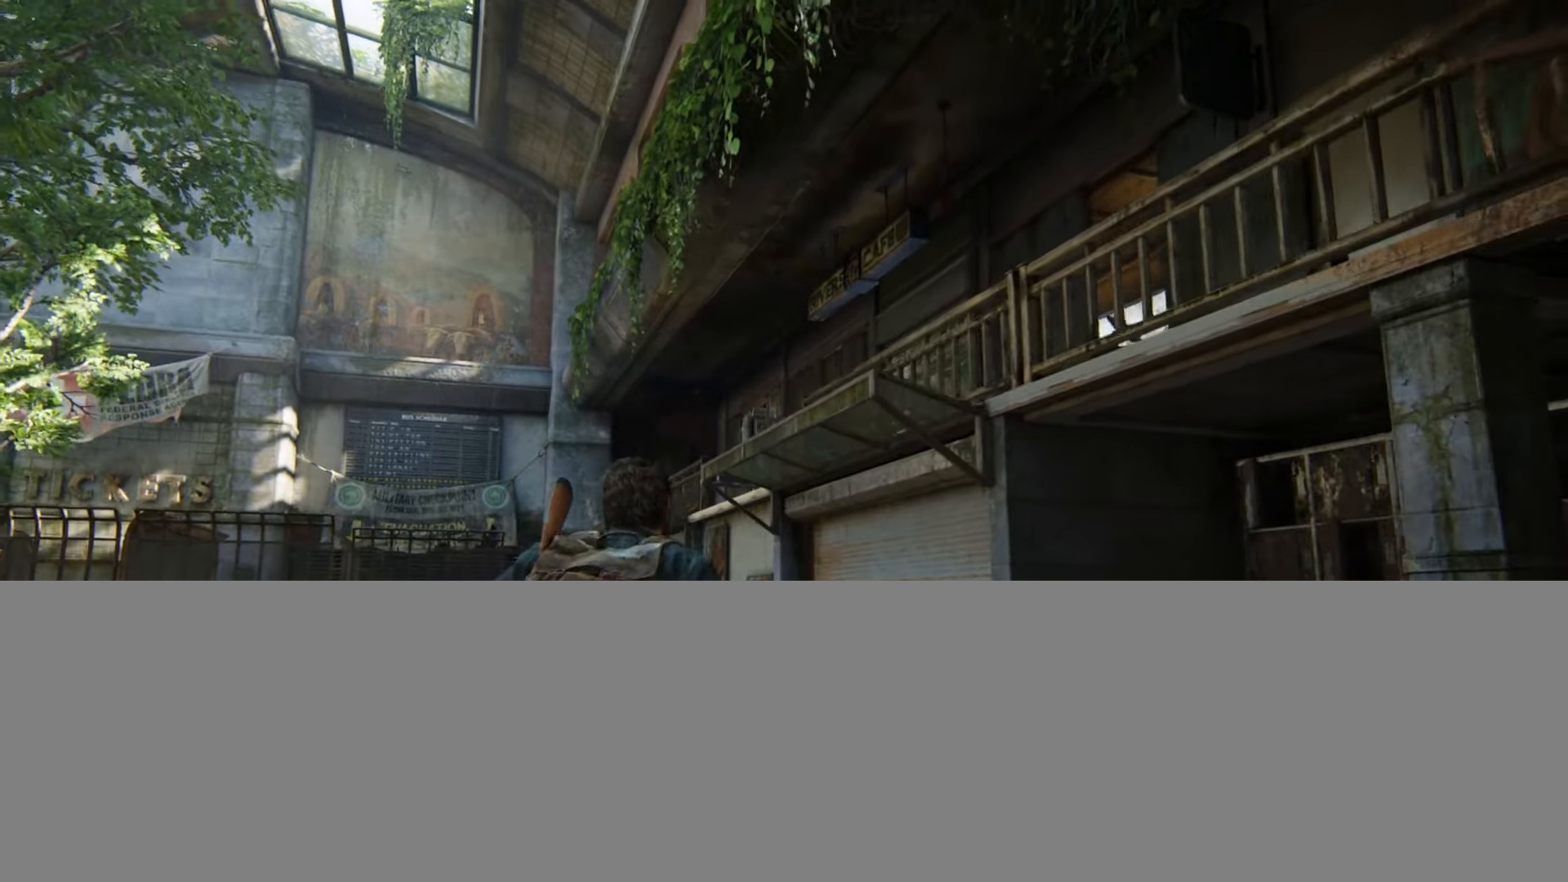
{"buttons": ["L2"], "left_stick": "up", "right_stick": "center", "events": []}
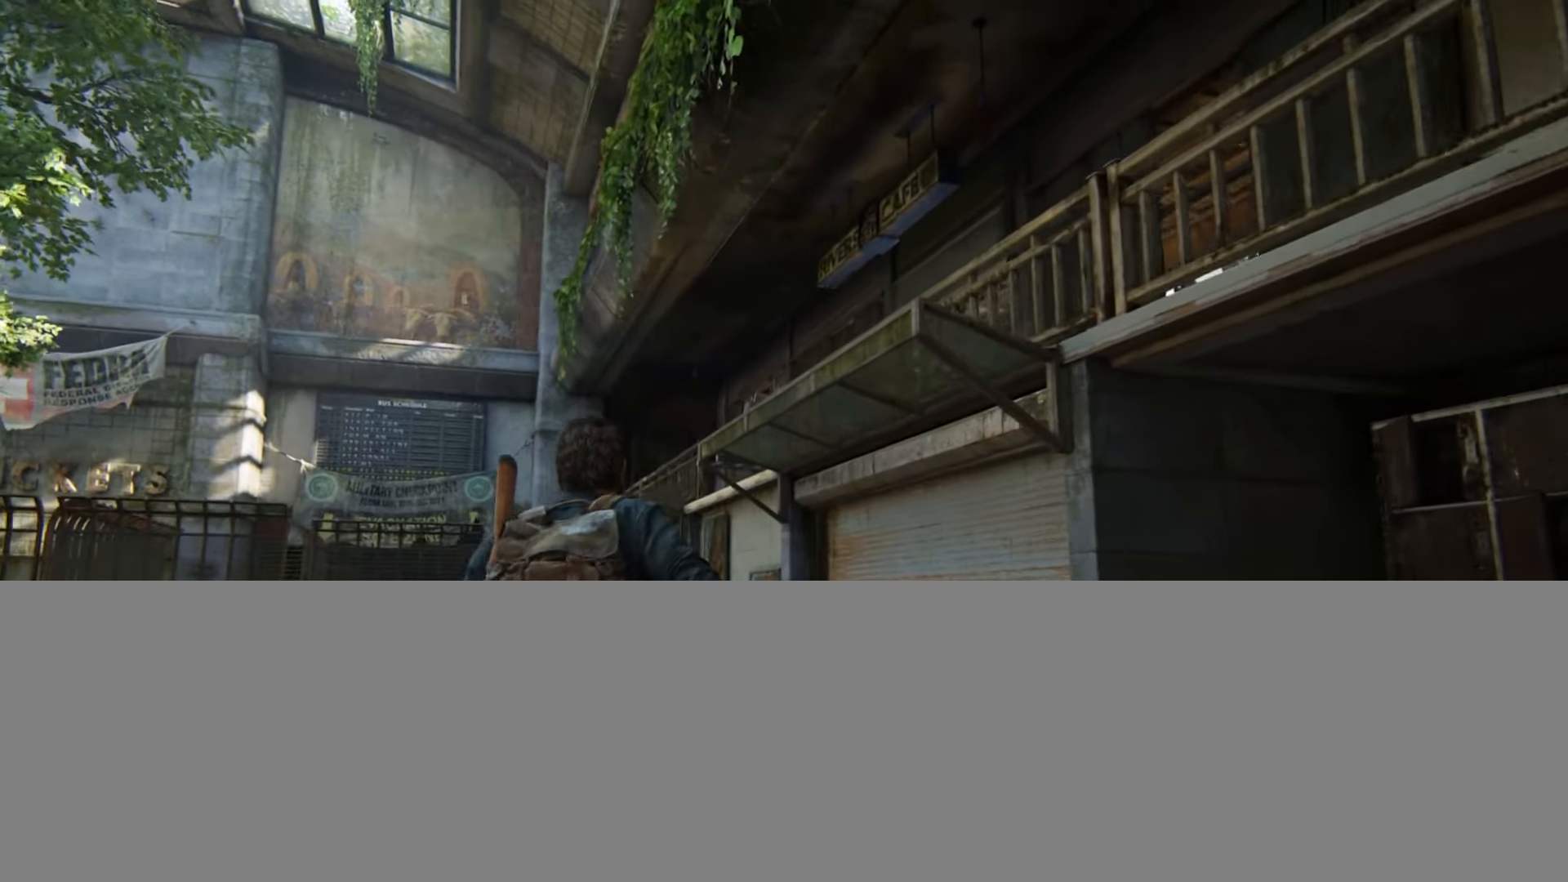
{"buttons": ["L2"], "left_stick": "up-left", "right_stick": "up-right", "events": [[283, "left_stick", "up-left"], [483, "right_stick", "up-right"]]}
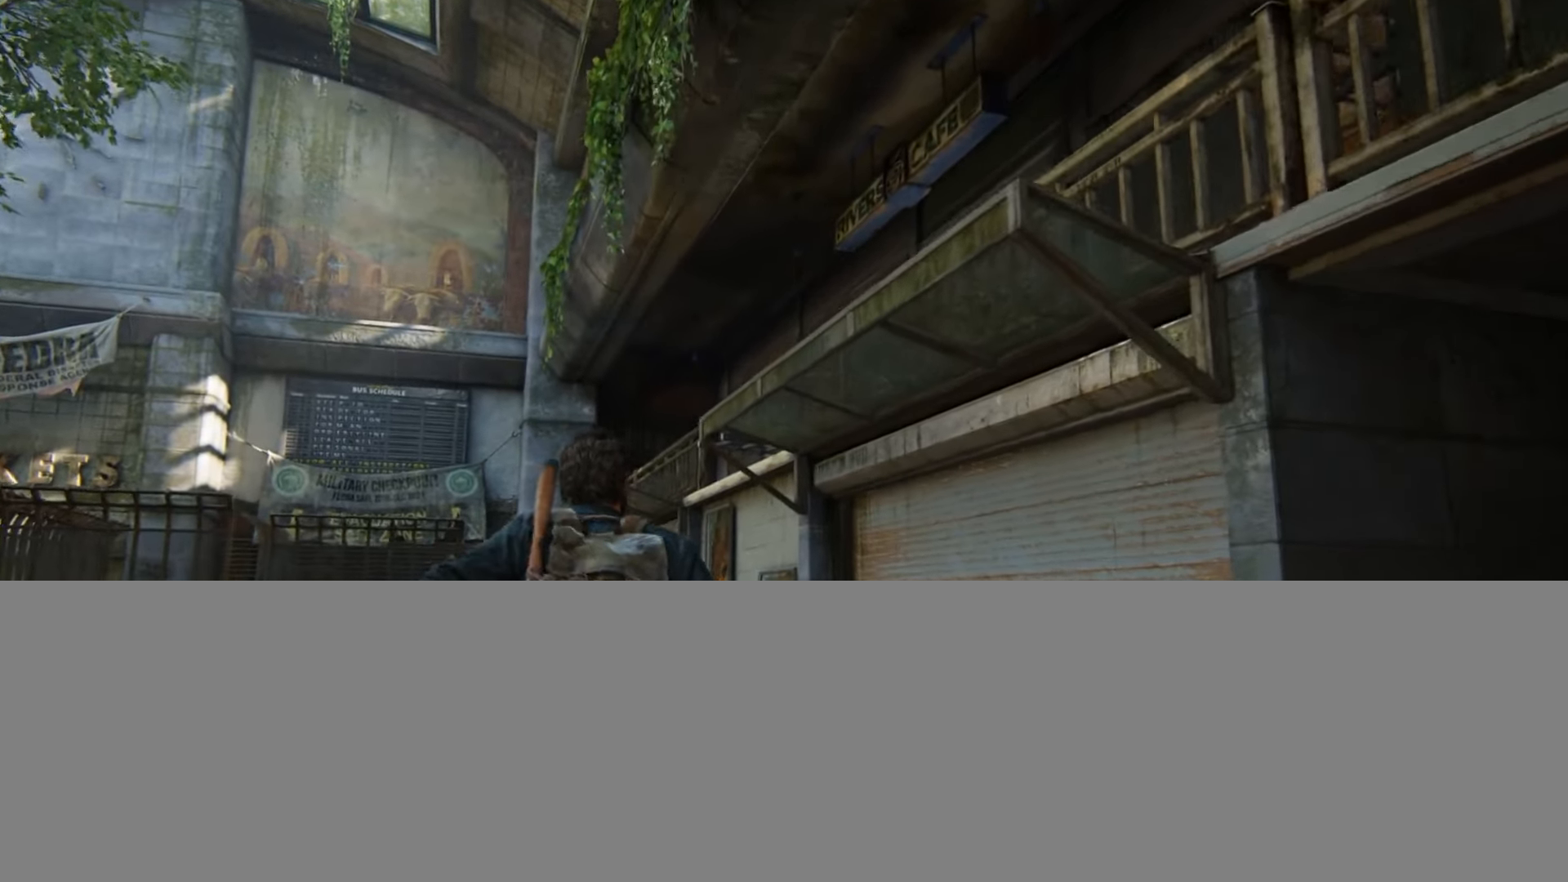
{"buttons": ["L2"], "left_stick": "up-left", "right_stick": "center", "events": [[250, "TRIANGLE", "down"], [300, "TRIANGLE", "up"], [300, "right_stick", "center"], [384, "TRIANGLE", "down"], [451, "TRIANGLE", "up"]]}
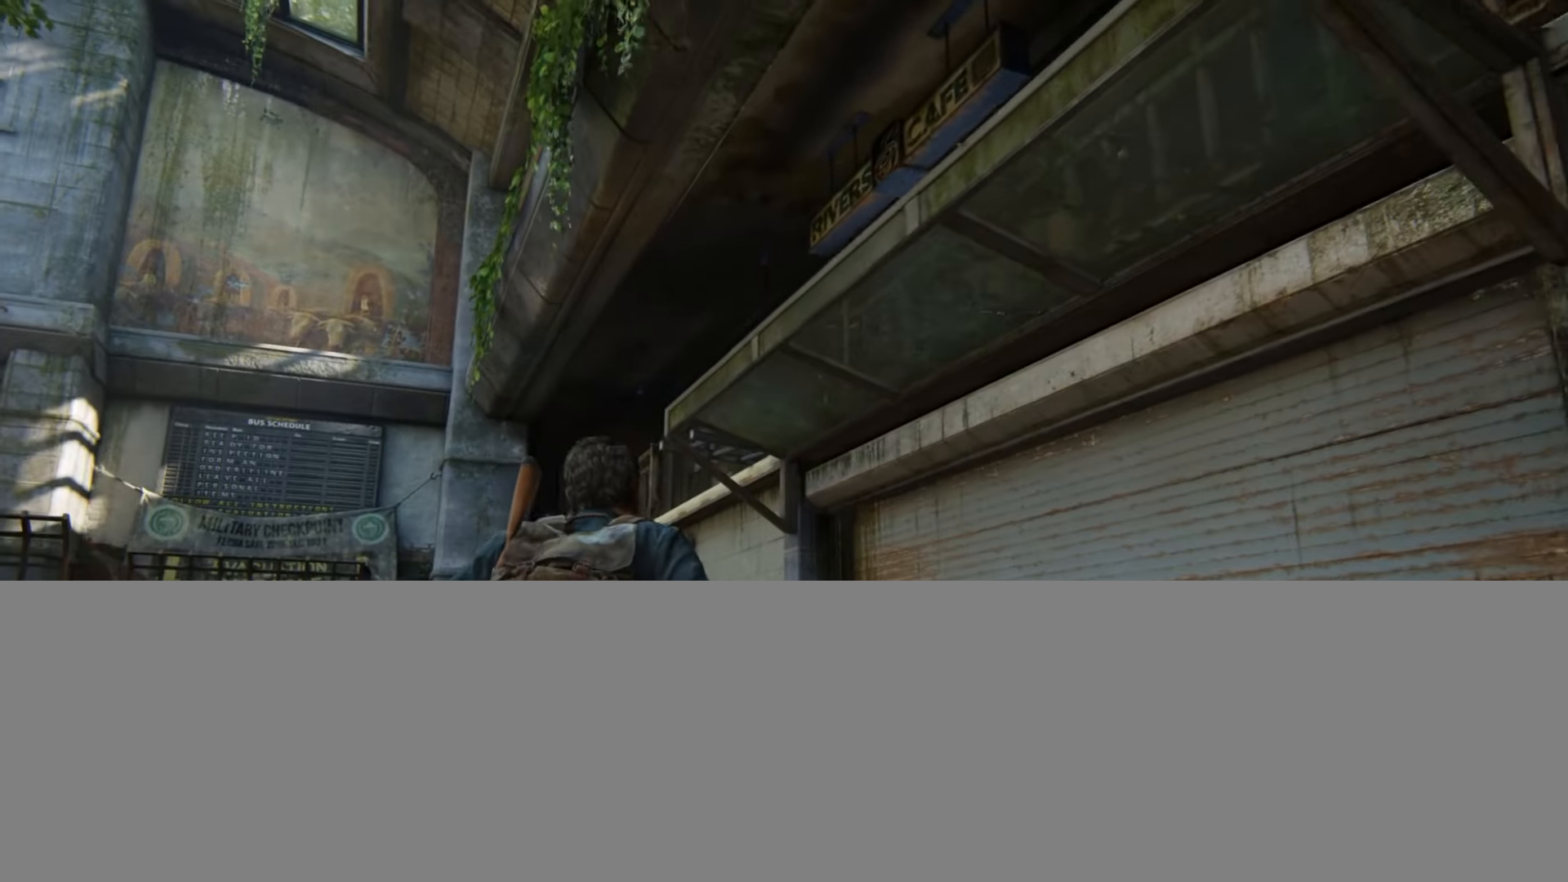
{"buttons": ["L2"], "left_stick": "up-left", "right_stick": "right", "events": [[33, "TRIANGLE", "down"], [116, "TRIANGLE", "up"], [350, "right_stick", "right"]]}
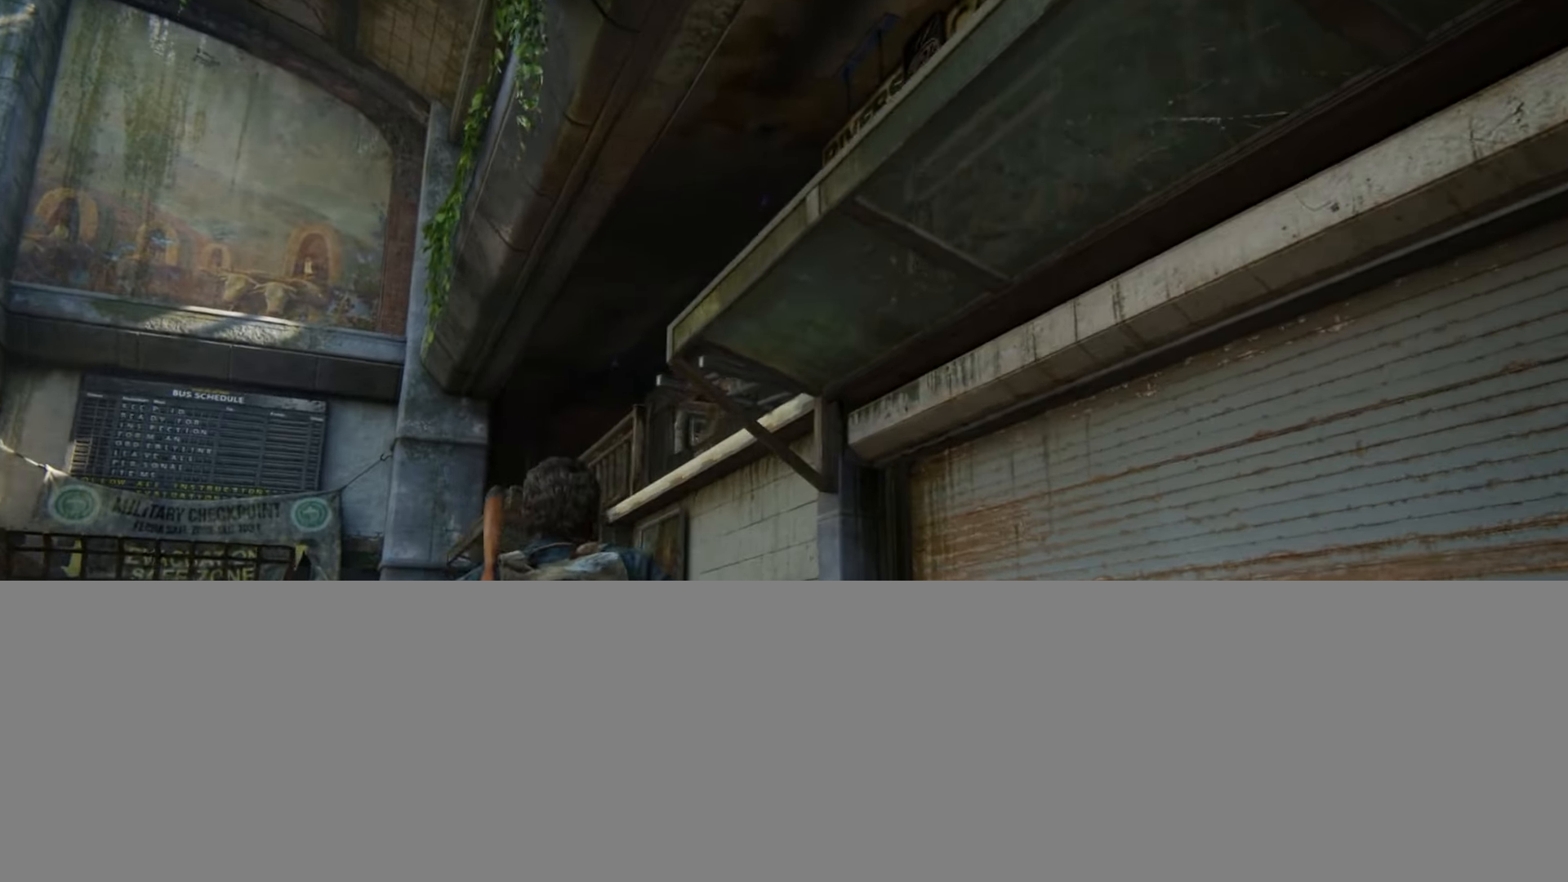
{"buttons": ["L2"], "left_stick": "up-left", "right_stick": "up-right", "events": [[34, "right_stick", "center"], [334, "right_stick", "right"], [384, "right_stick", "up-right"]]}
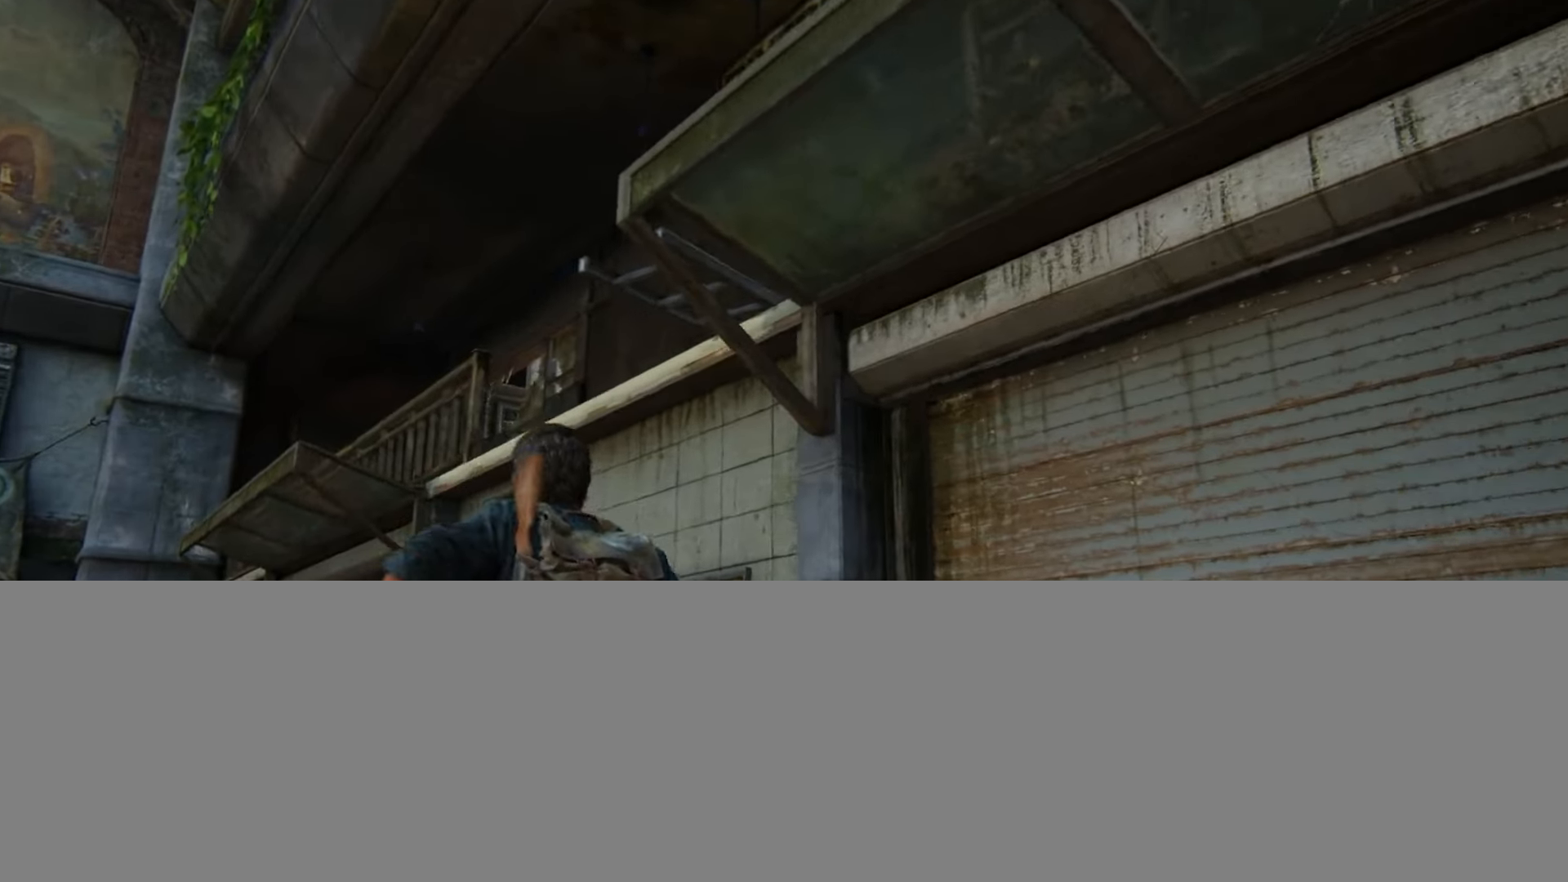
{"buttons": ["L2"], "left_stick": "up-left", "right_stick": "up-right", "events": []}
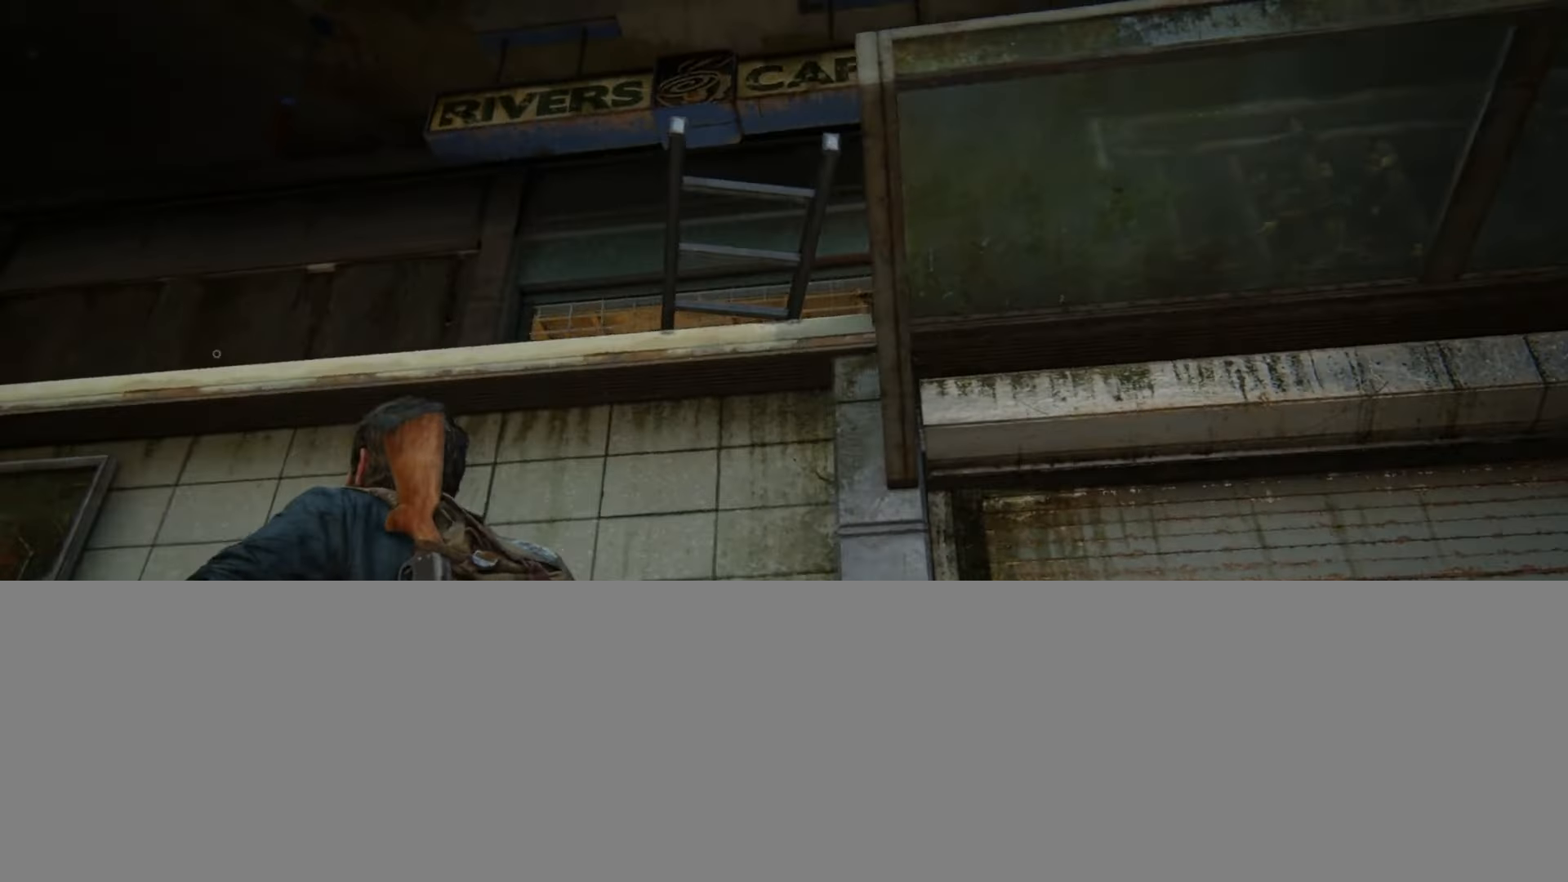
{"buttons": ["TRIANGLE", "L2"], "left_stick": "center", "right_stick": "center", "events": [[134, "TRIANGLE", "down"], [134, "right_stick", "center"], [234, "TRIANGLE", "up"], [317, "TRIANGLE", "down"], [401, "left_stick", "center"], [417, "TRIANGLE", "up"], [484, "TRIANGLE", "down"]]}
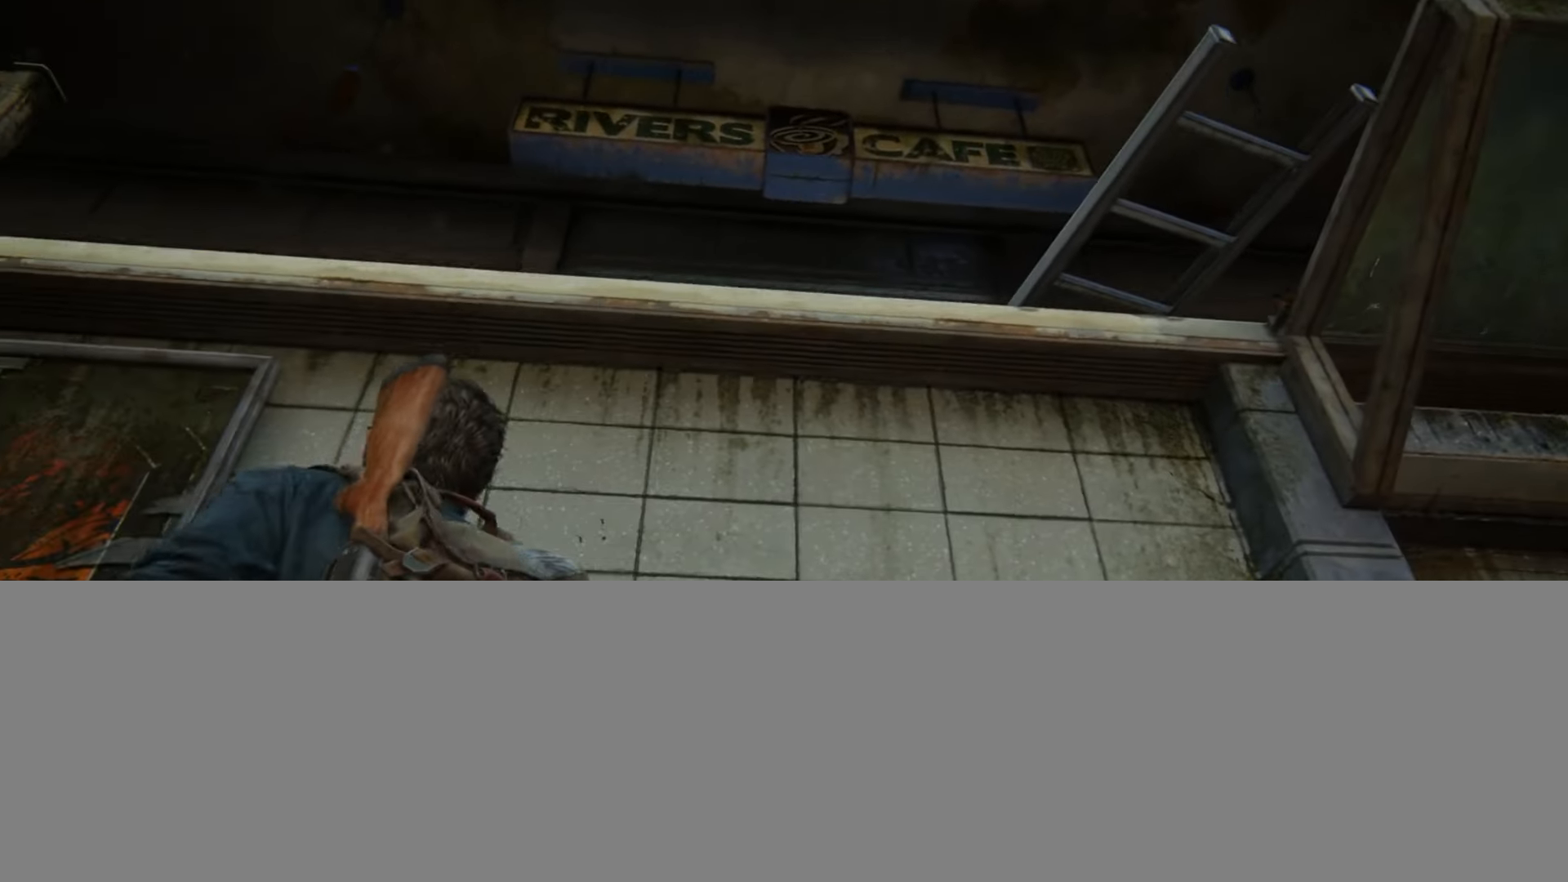
{"buttons": ["L2"], "left_stick": "center", "right_stick": "center", "events": [[83, "TRIANGLE", "up"], [166, "TRIANGLE", "down"], [267, "TRIANGLE", "up"]]}
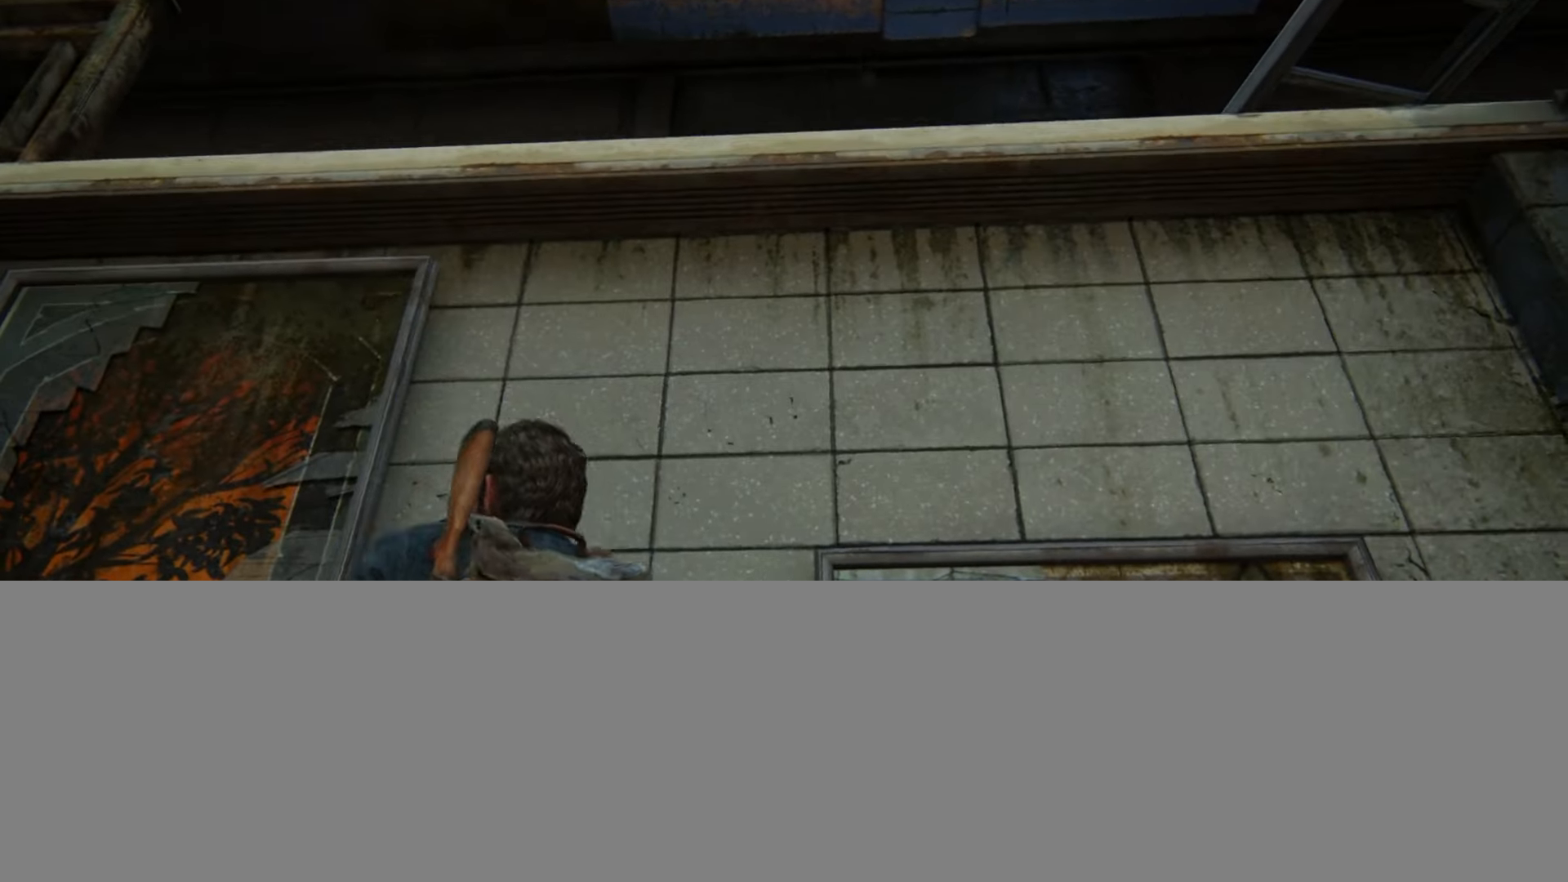
{"buttons": ["L2"], "left_stick": "center", "right_stick": "center", "events": []}
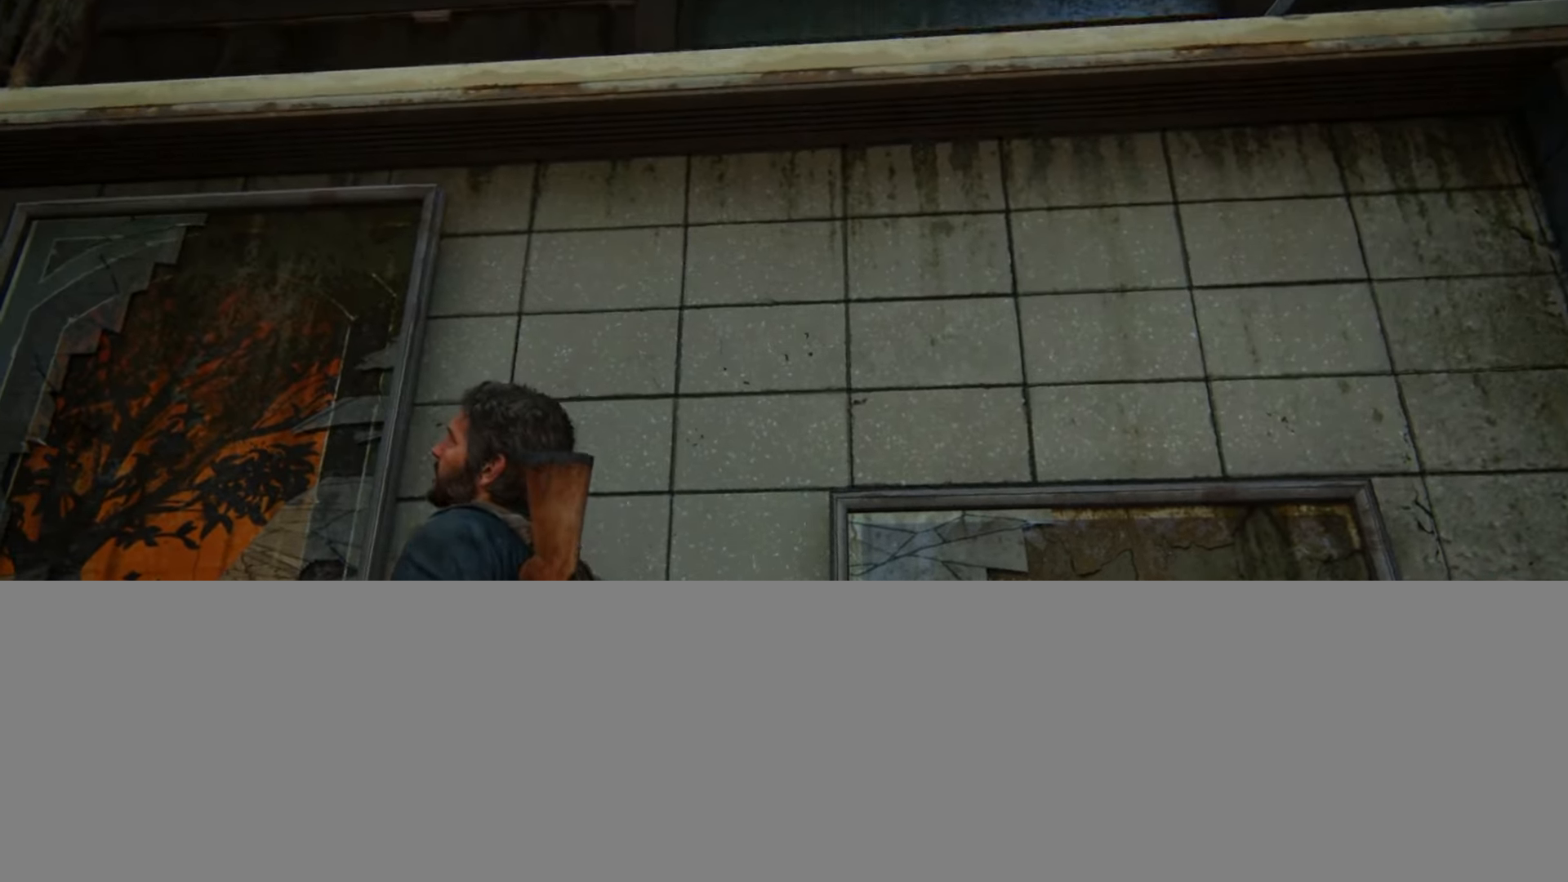
{"buttons": ["L2"], "left_stick": "center", "right_stick": "center", "events": []}
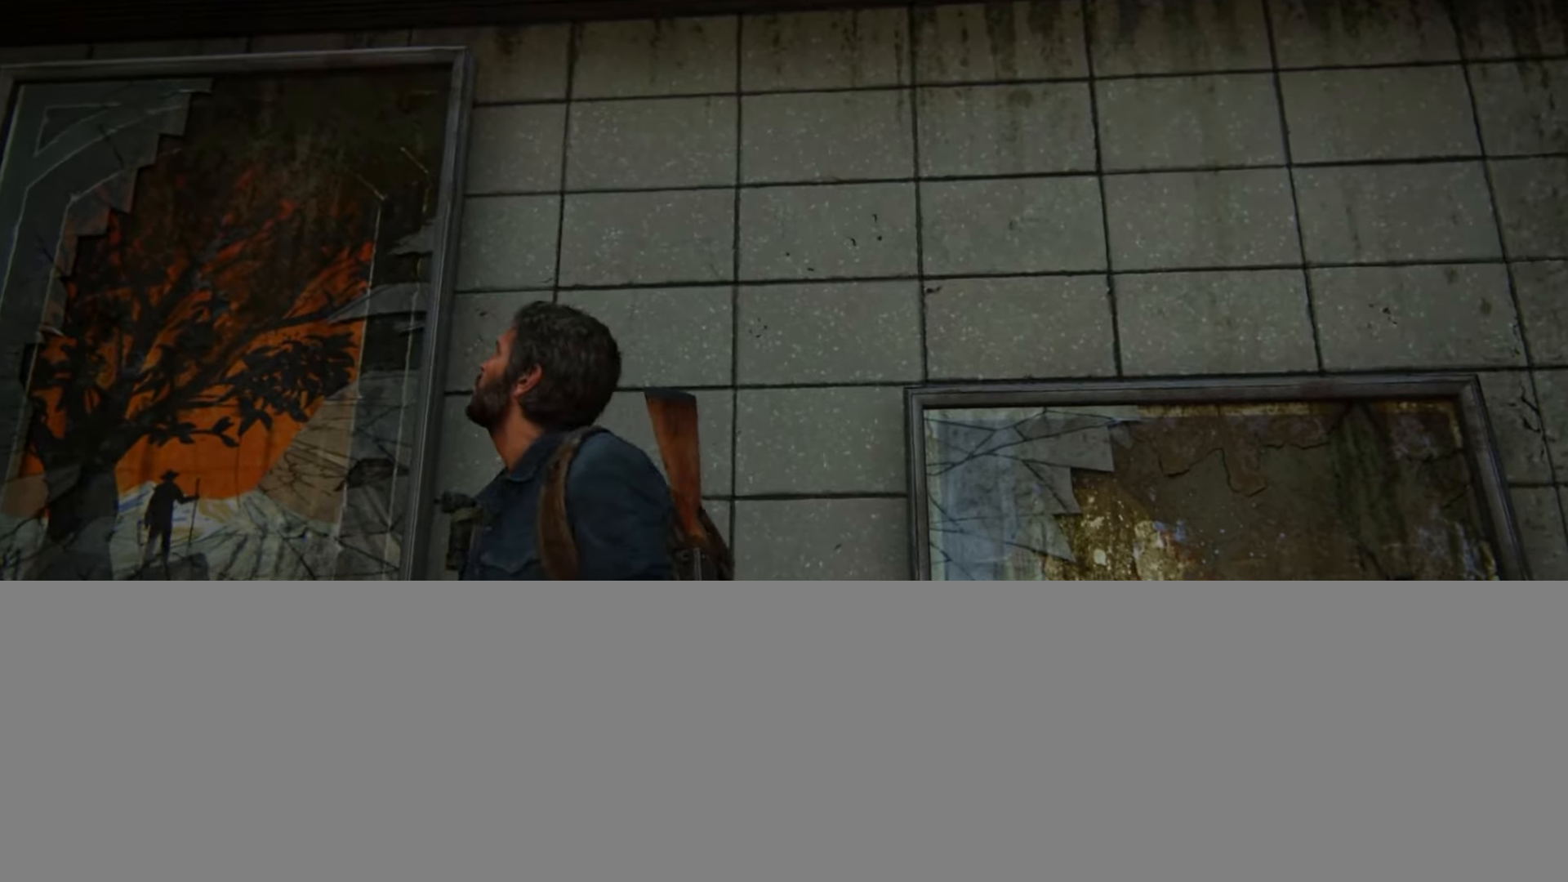
{"buttons": ["L2"], "left_stick": "center", "right_stick": "center", "events": []}
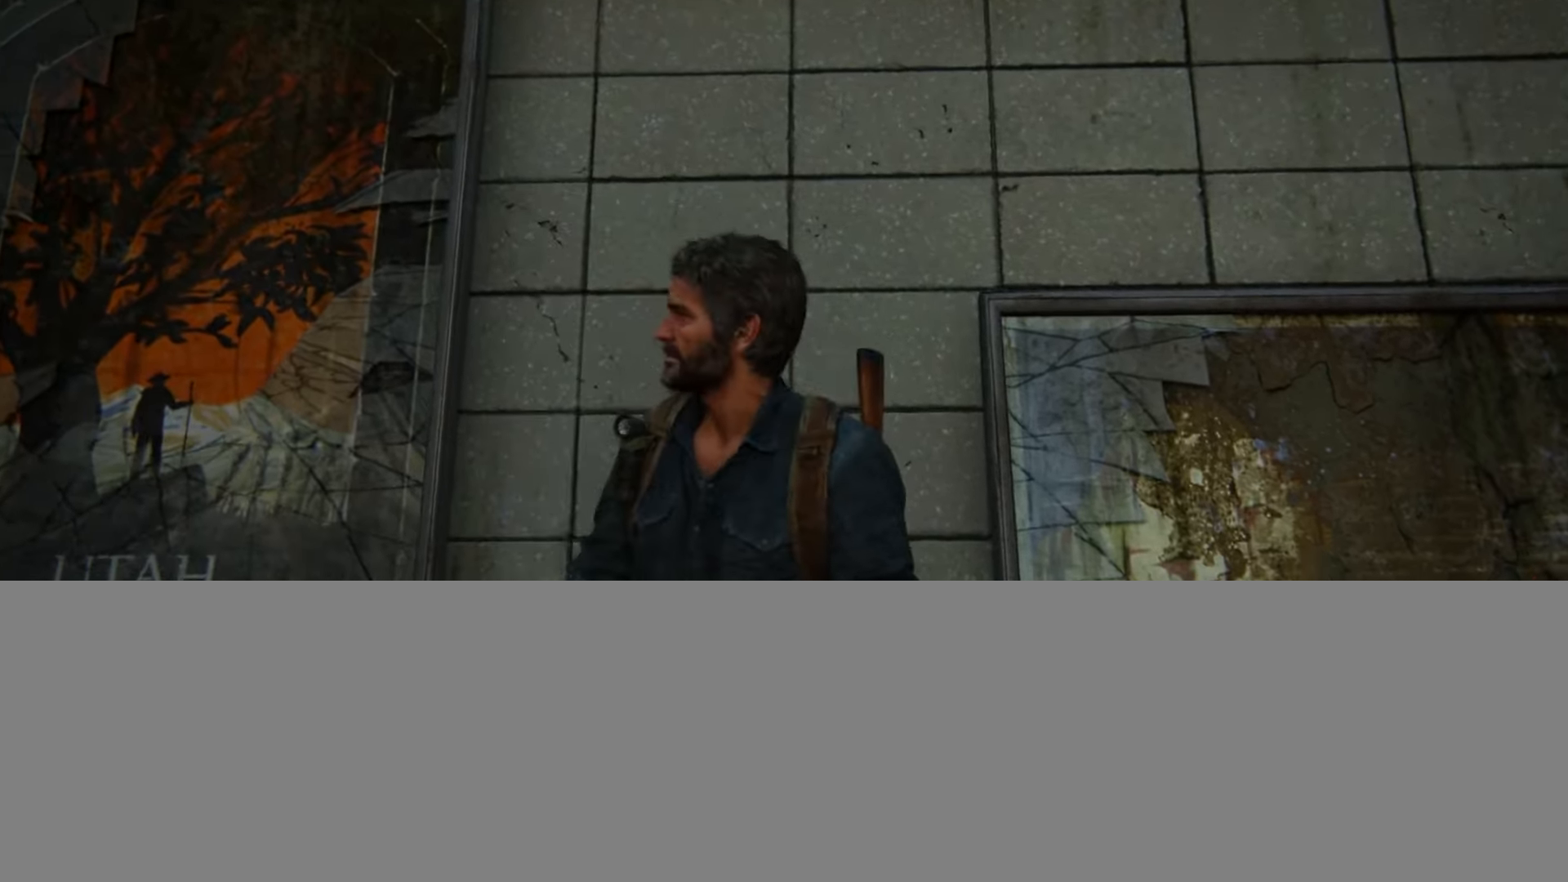
{"buttons": ["L2"], "left_stick": "center", "right_stick": "center", "events": []}
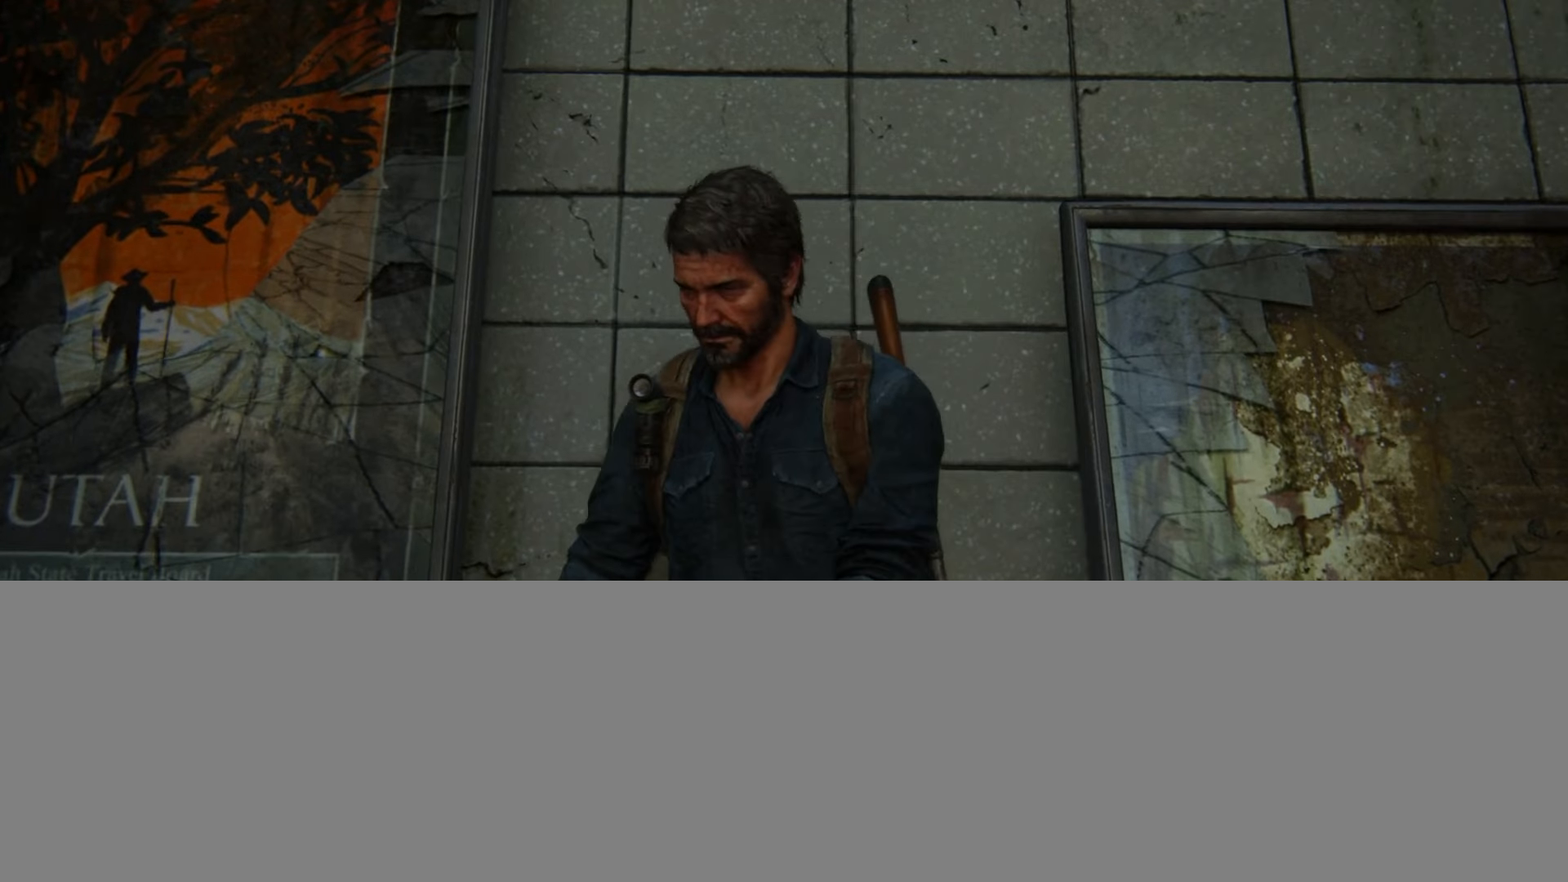
{"buttons": ["L2"], "left_stick": "center", "right_stick": "center", "events": []}
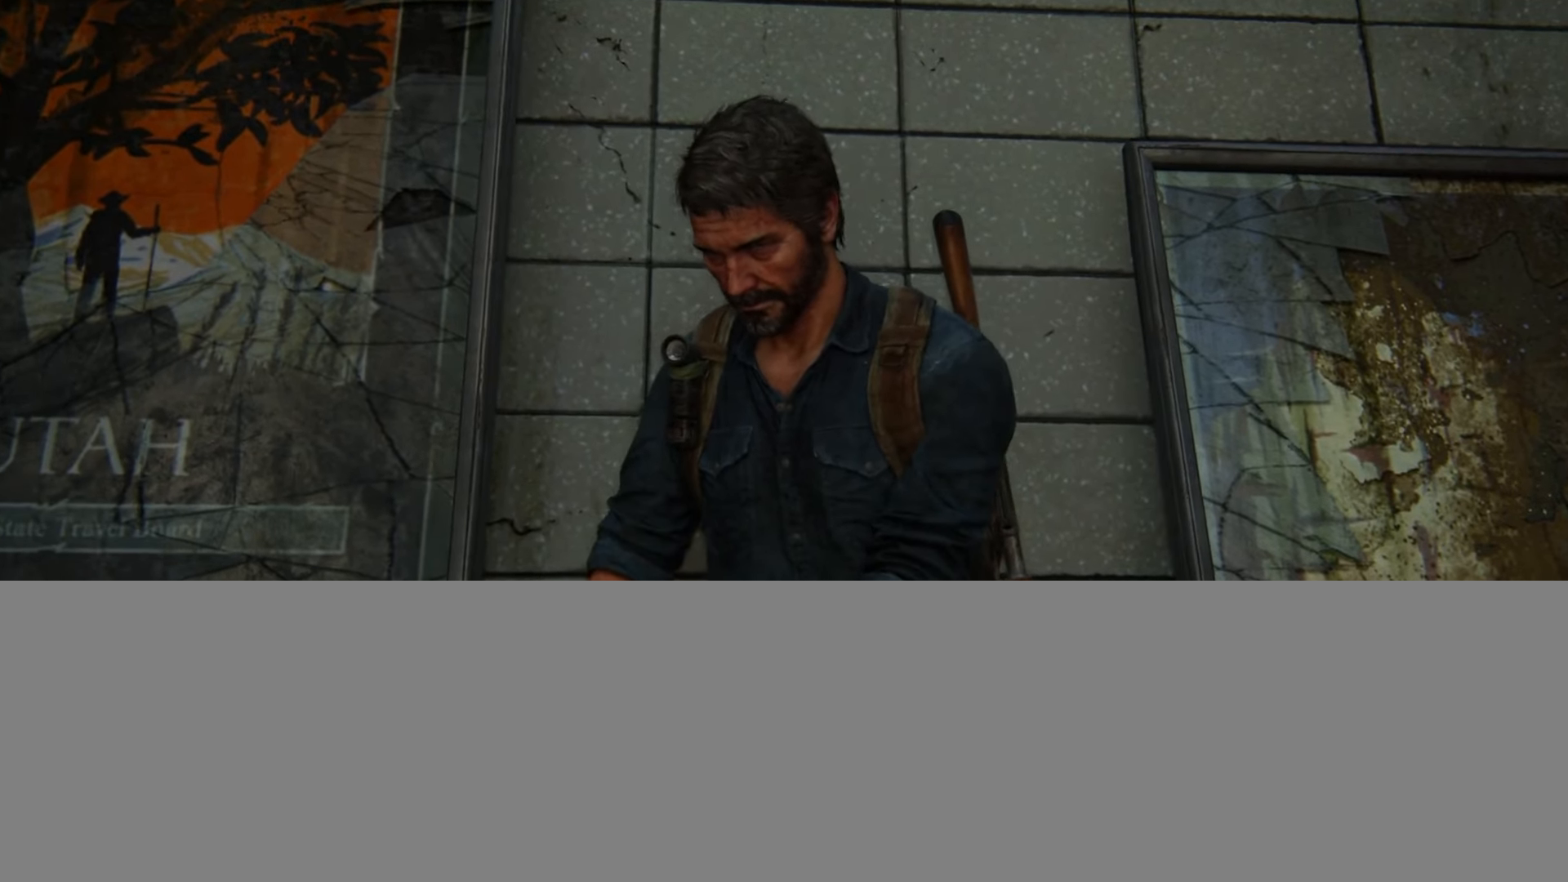
{"buttons": [], "left_stick": "center", "right_stick": "center", "events": [[450, "L2", "up"]]}